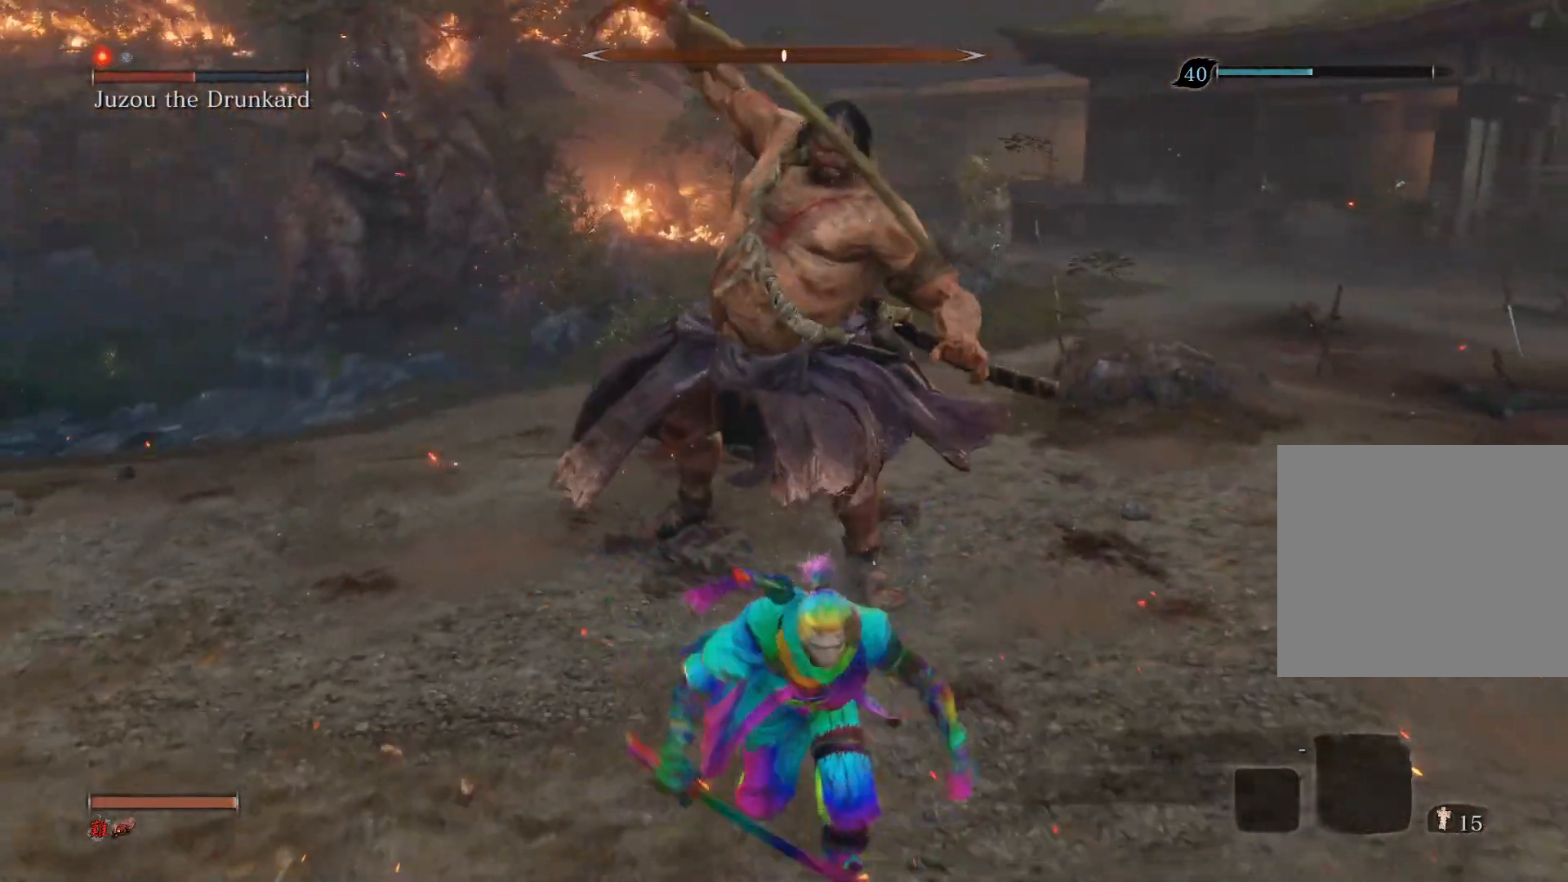
Gameplay with a controller (PlayStation layout); each line is a JSON object with the inputs held at the frame after it. "events" lists button and stick changes between this image and that frame as [ms after this image, input, new state], when the widget could be followed in between.
{"buttons": [], "left_stick": "down", "right_stick": "center", "events": []}
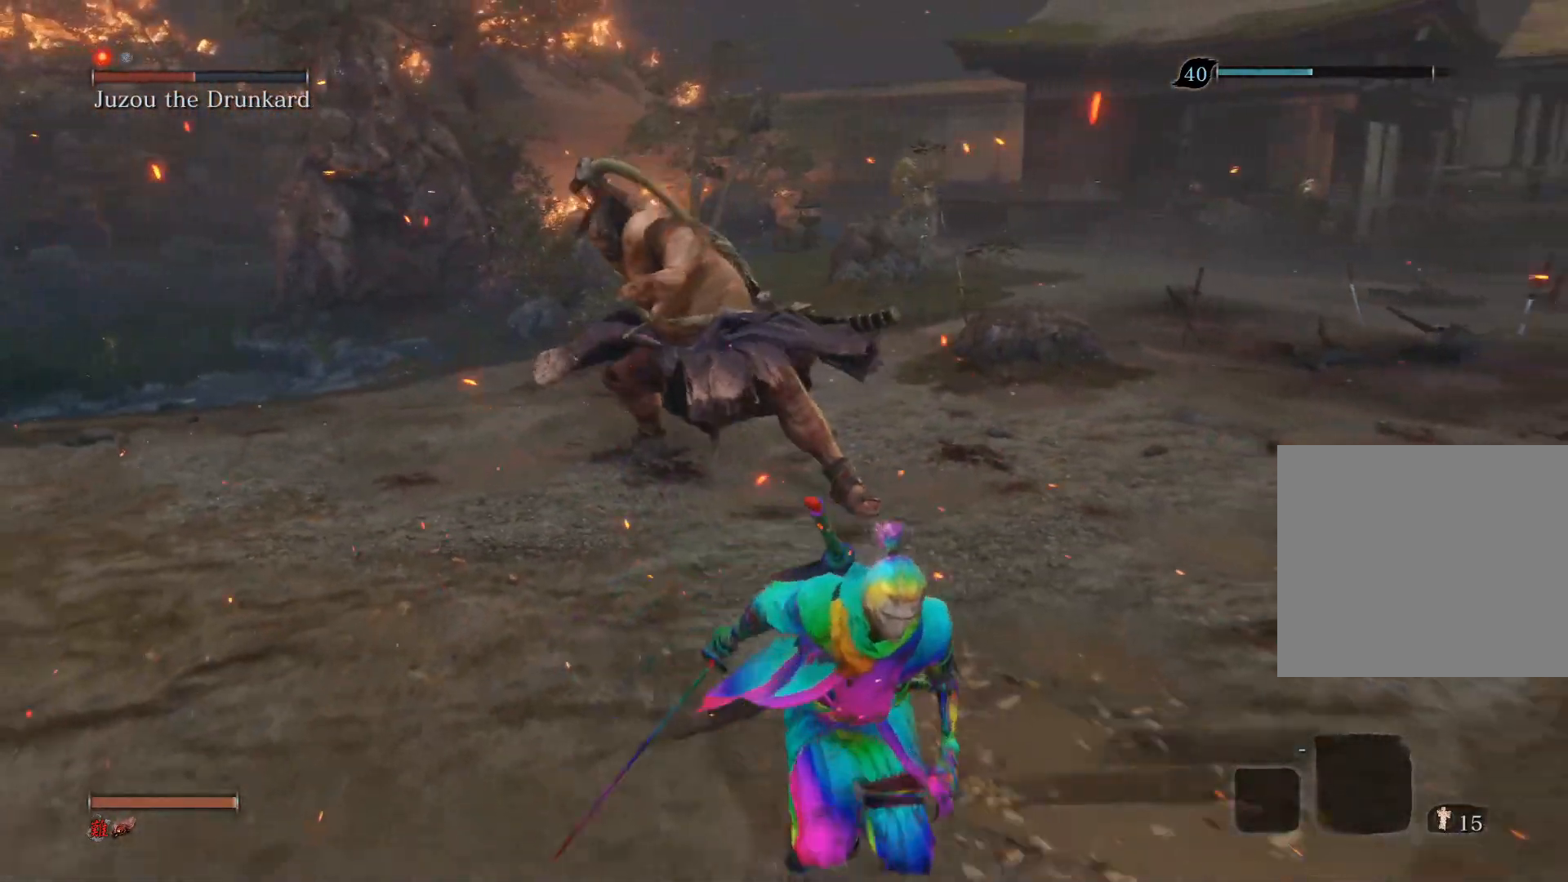
{"buttons": [], "left_stick": "down-right", "right_stick": "center", "events": [[317, "left_stick", "down-right"]]}
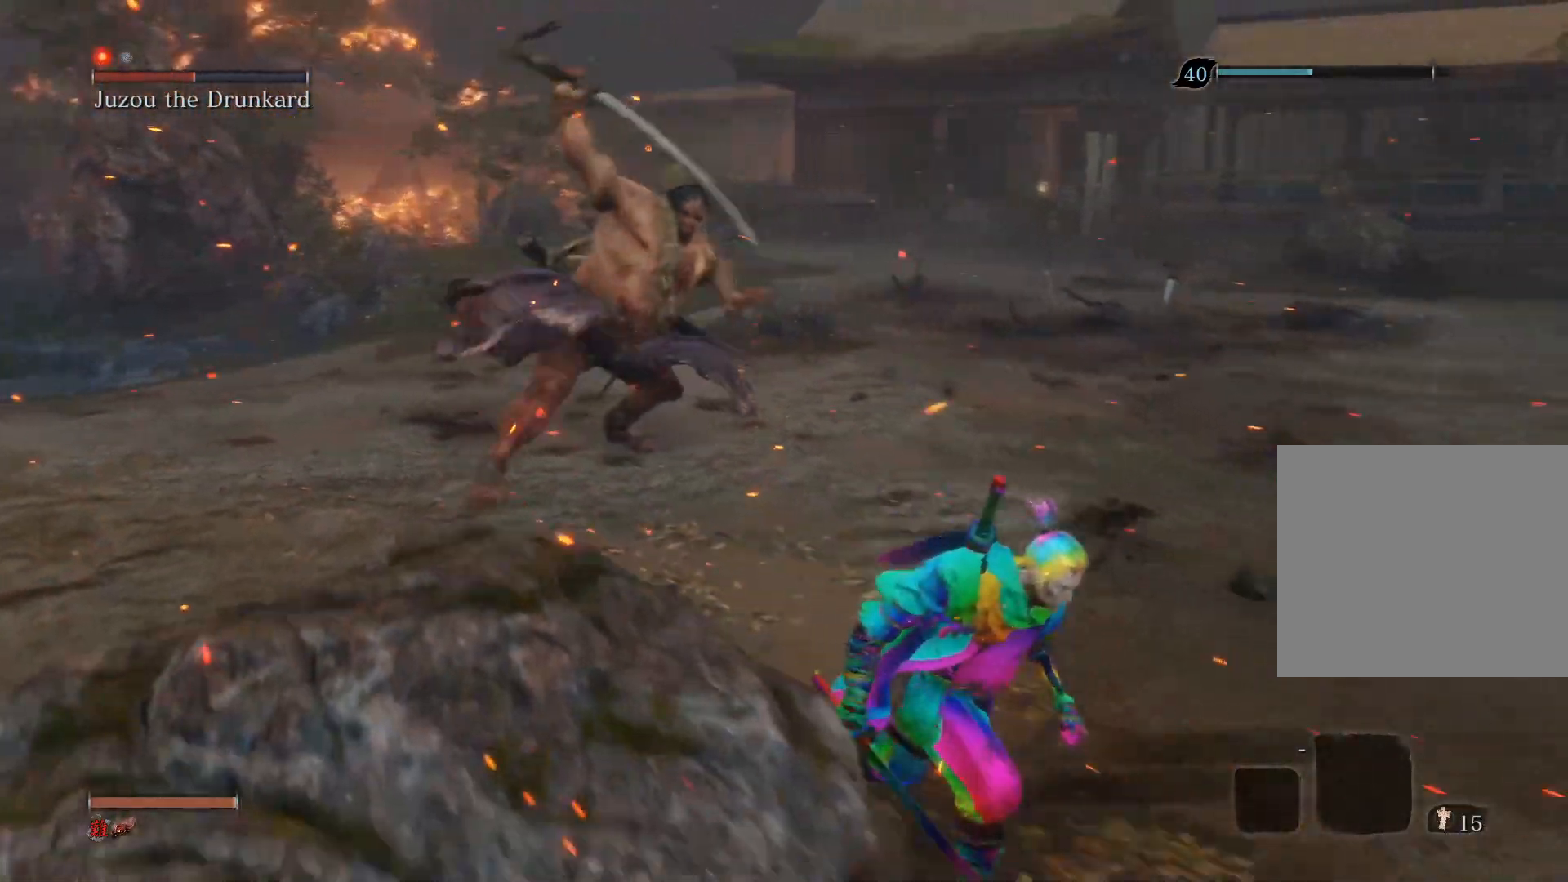
{"buttons": [], "left_stick": "right", "right_stick": "left", "events": [[50, "right_stick", "left"], [67, "left_stick", "right"]]}
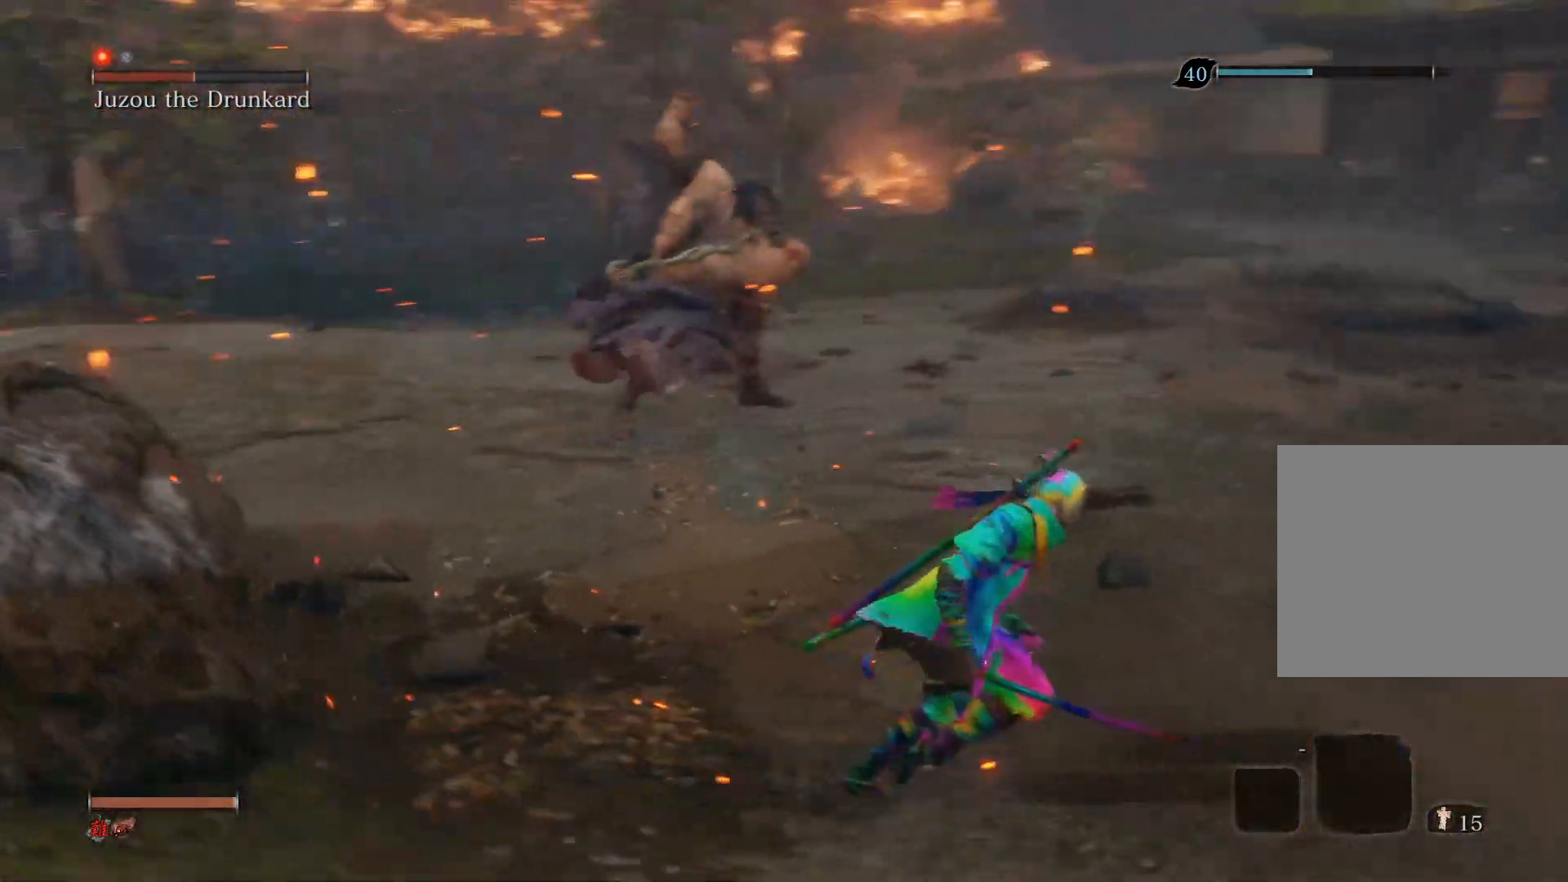
{"buttons": [], "left_stick": "center", "right_stick": "center", "events": [[383, "left_stick", "up"], [433, "right_stick", "center"], [450, "left_stick", "center"]]}
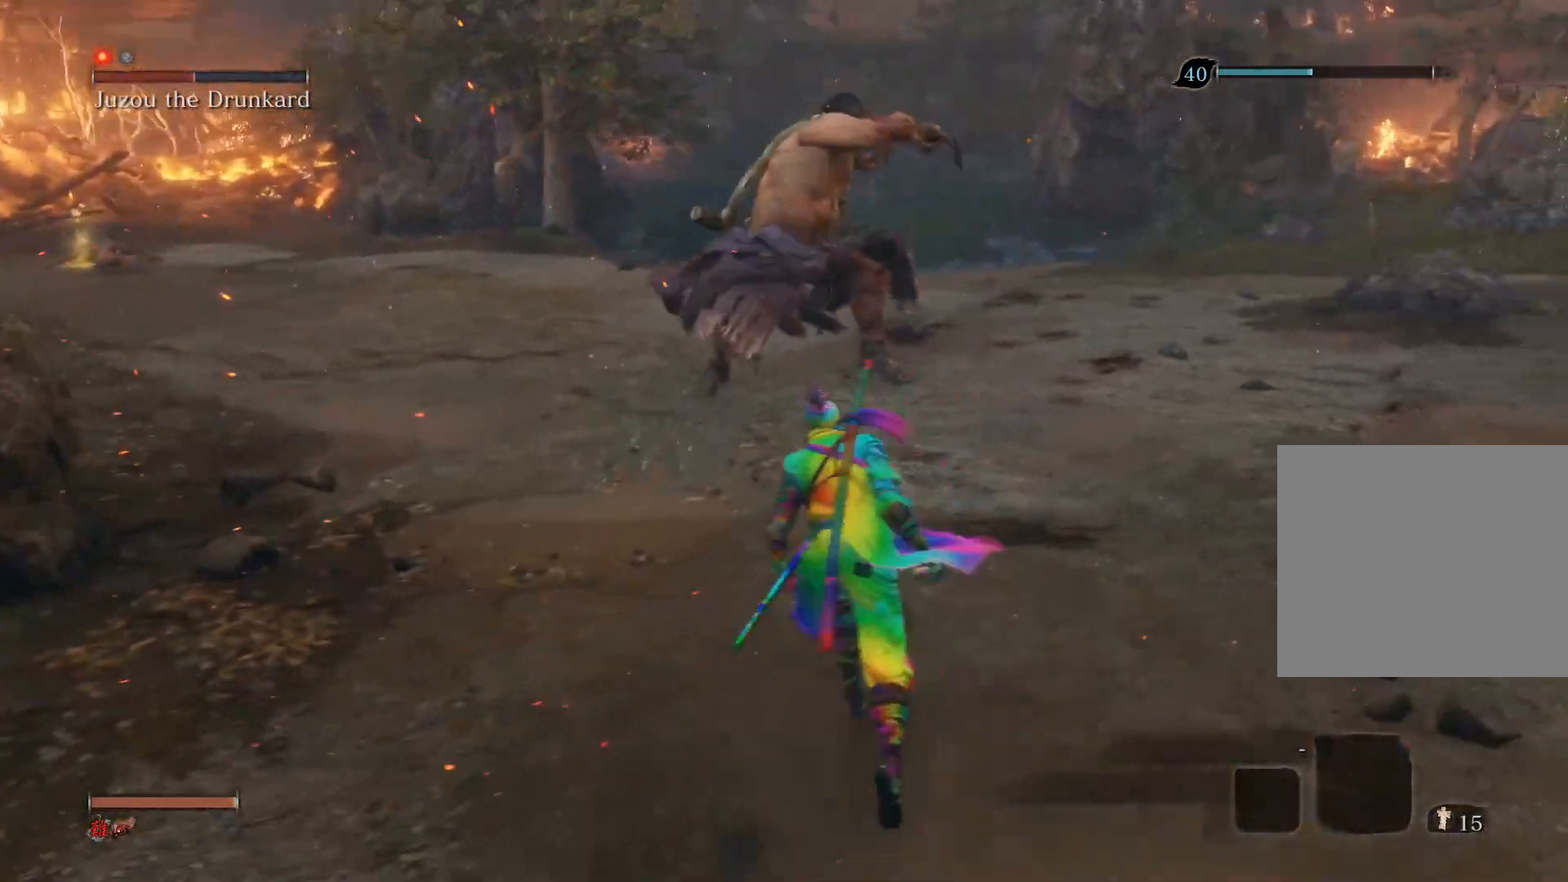
{"buttons": [], "left_stick": "center", "right_stick": "center", "events": []}
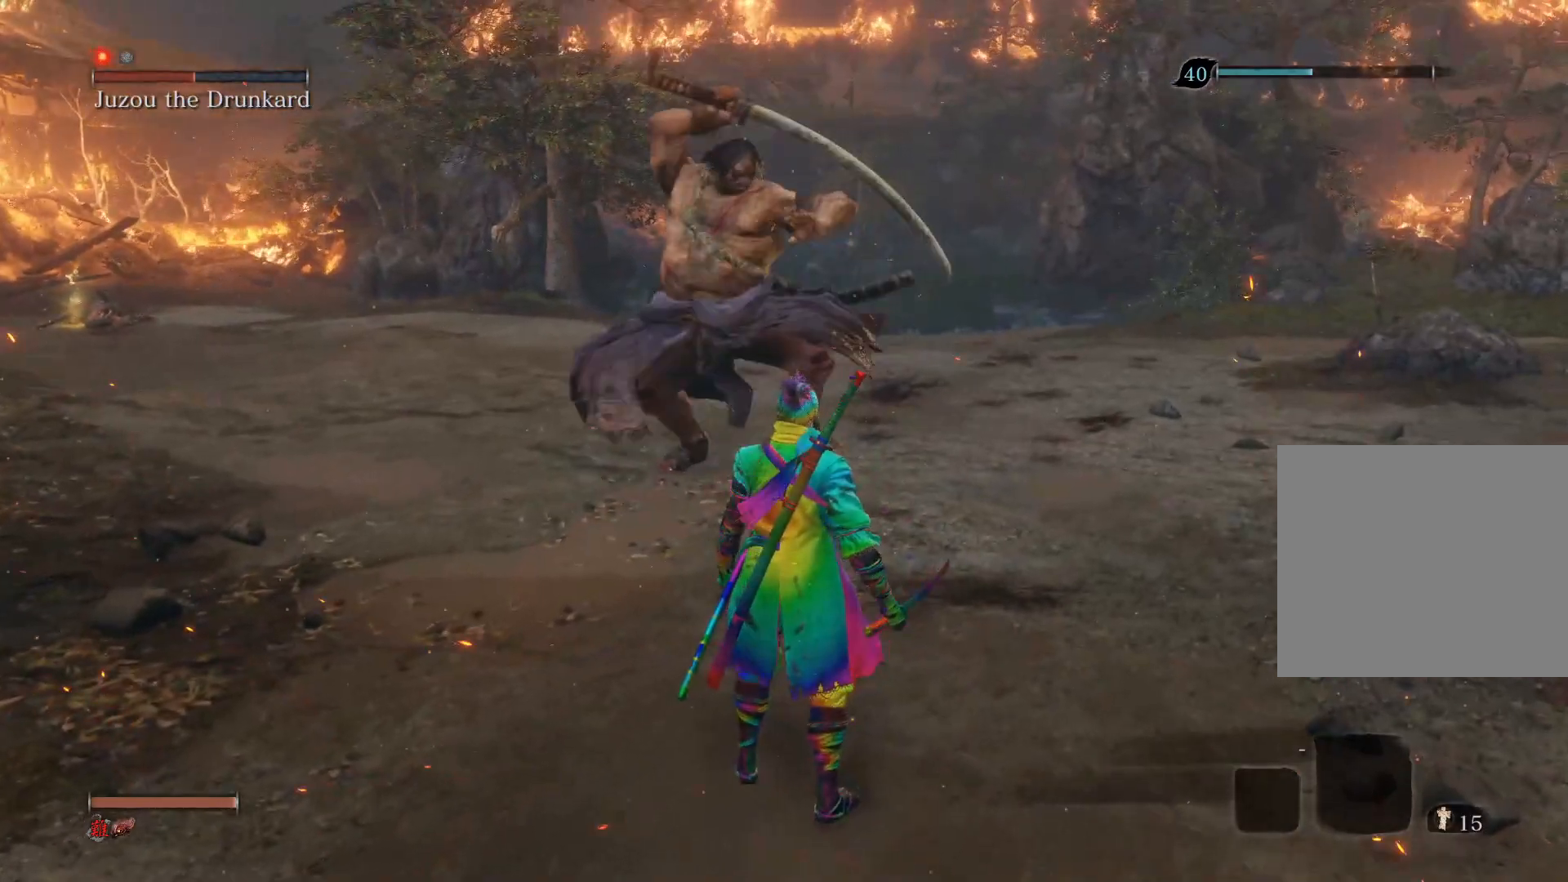
{"buttons": [], "left_stick": "center", "right_stick": "center", "events": []}
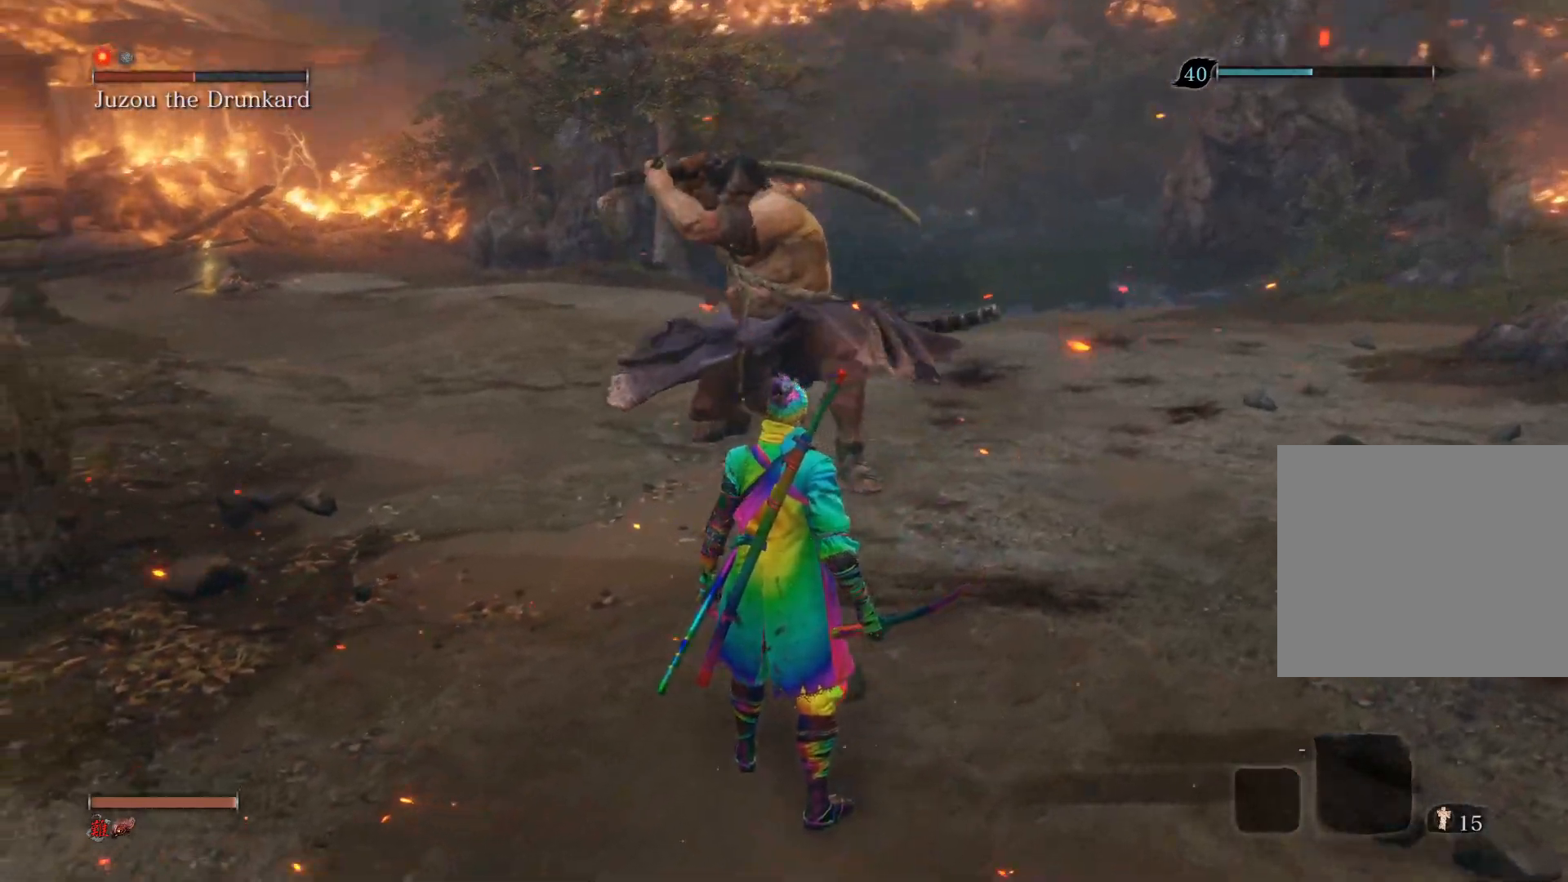
{"buttons": [], "left_stick": "up-left", "right_stick": "center", "events": [[17, "left_stick", "down"], [183, "left_stick", "up-left"]]}
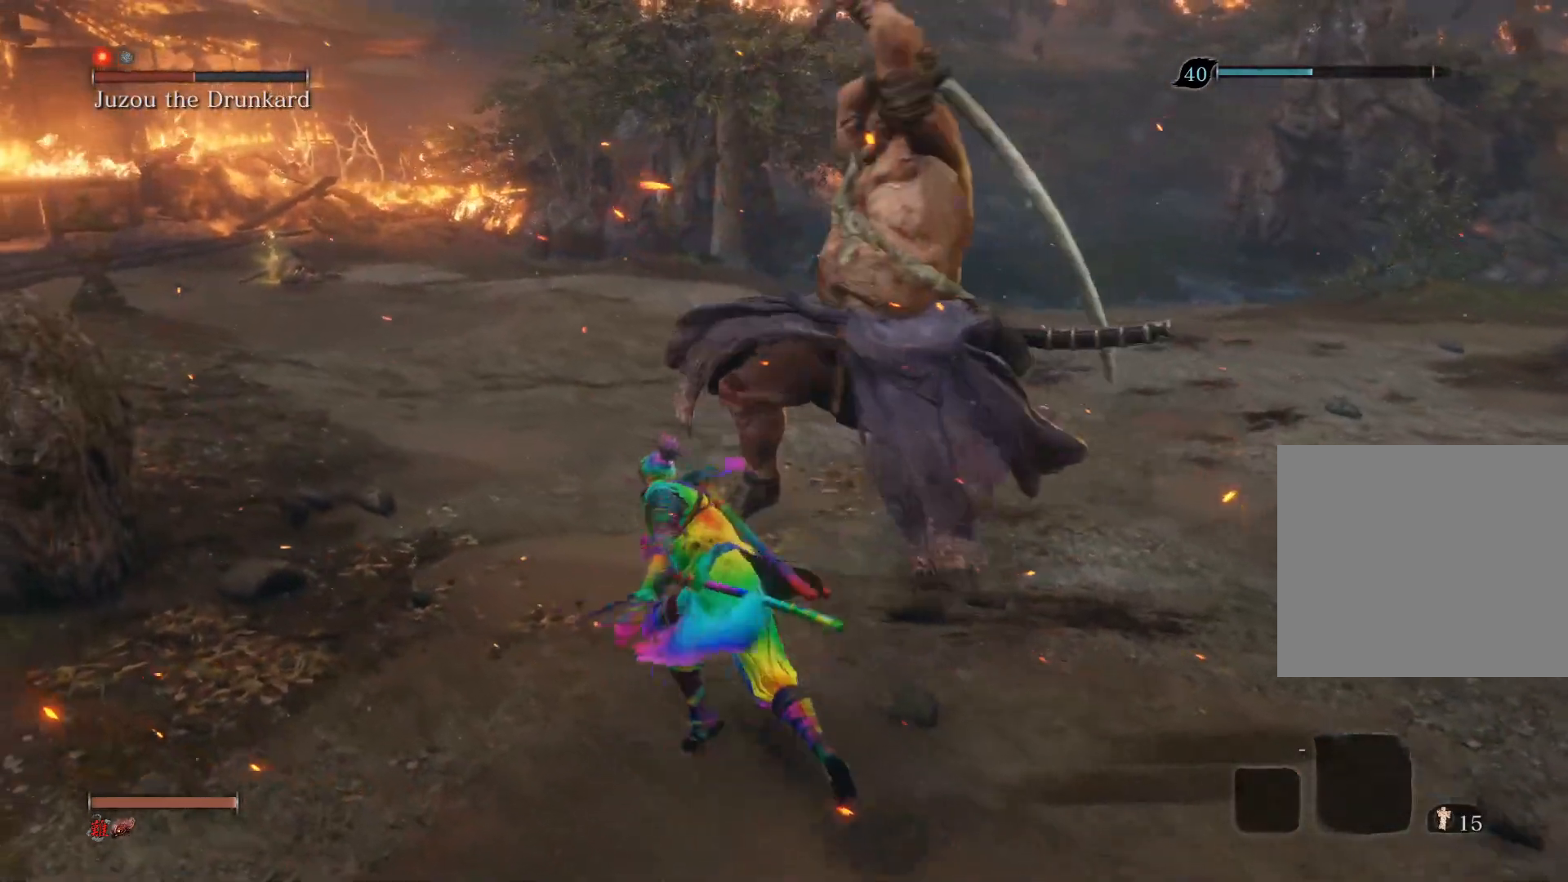
{"buttons": [], "left_stick": "up", "right_stick": "center", "events": [[17, "left_stick", "up"], [367, "CIRCLE", "down"], [500, "CIRCLE", "up"]]}
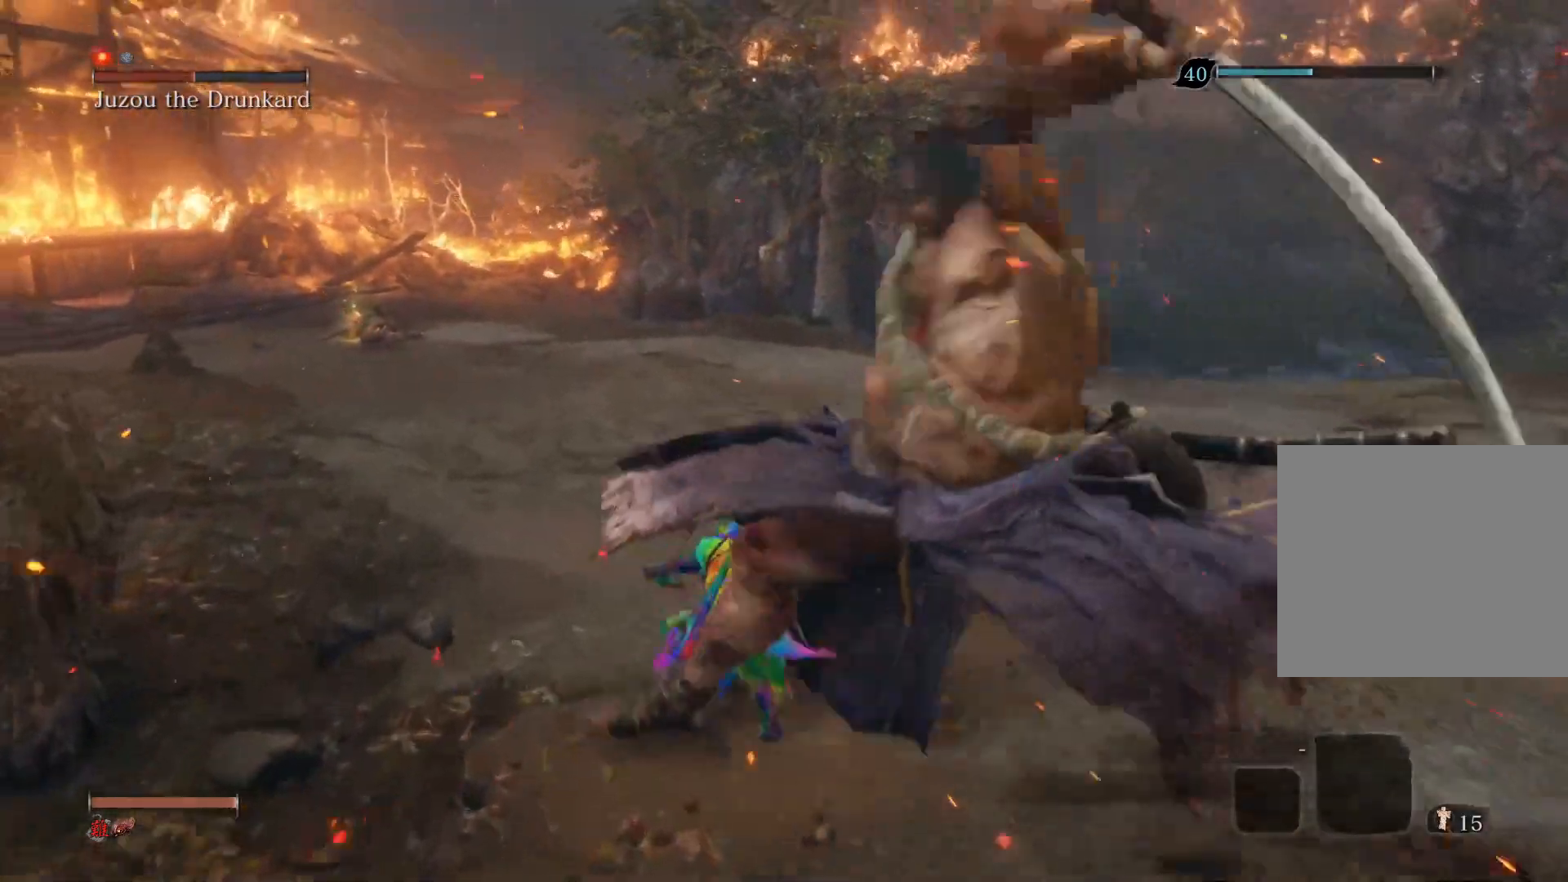
{"buttons": [], "left_stick": "up-right", "right_stick": "right", "events": [[117, "right_stick", "right"], [150, "R1", "down"], [217, "left_stick", "up-right"], [333, "R1", "up"]]}
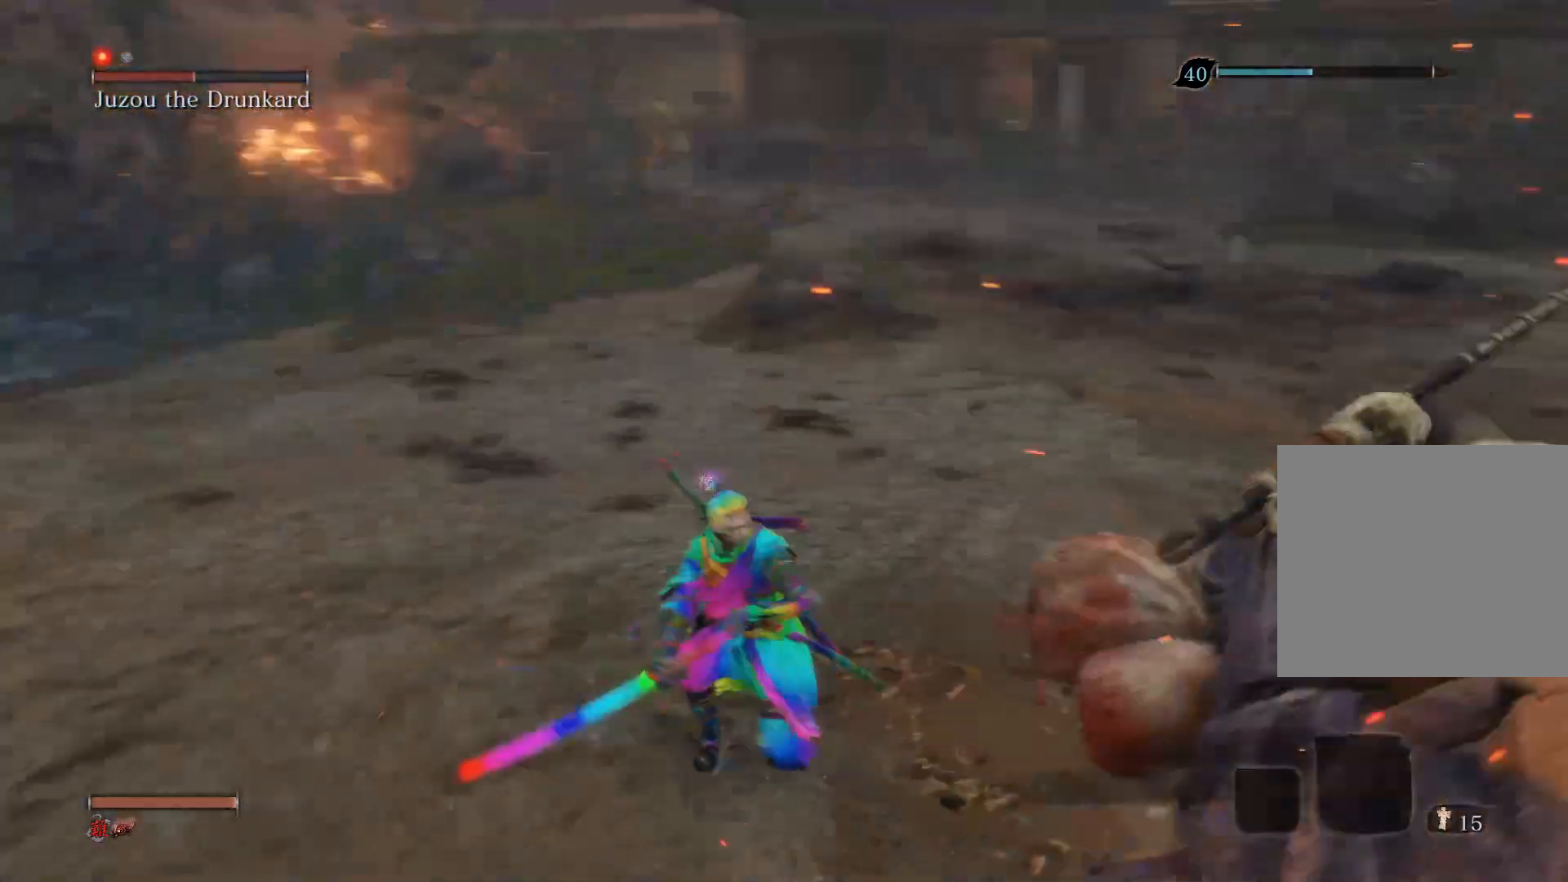
{"buttons": ["R1"], "left_stick": "up", "right_stick": "right", "events": [[283, "R1", "down"], [300, "left_stick", "up"], [367, "R1", "up"], [467, "R1", "down"]]}
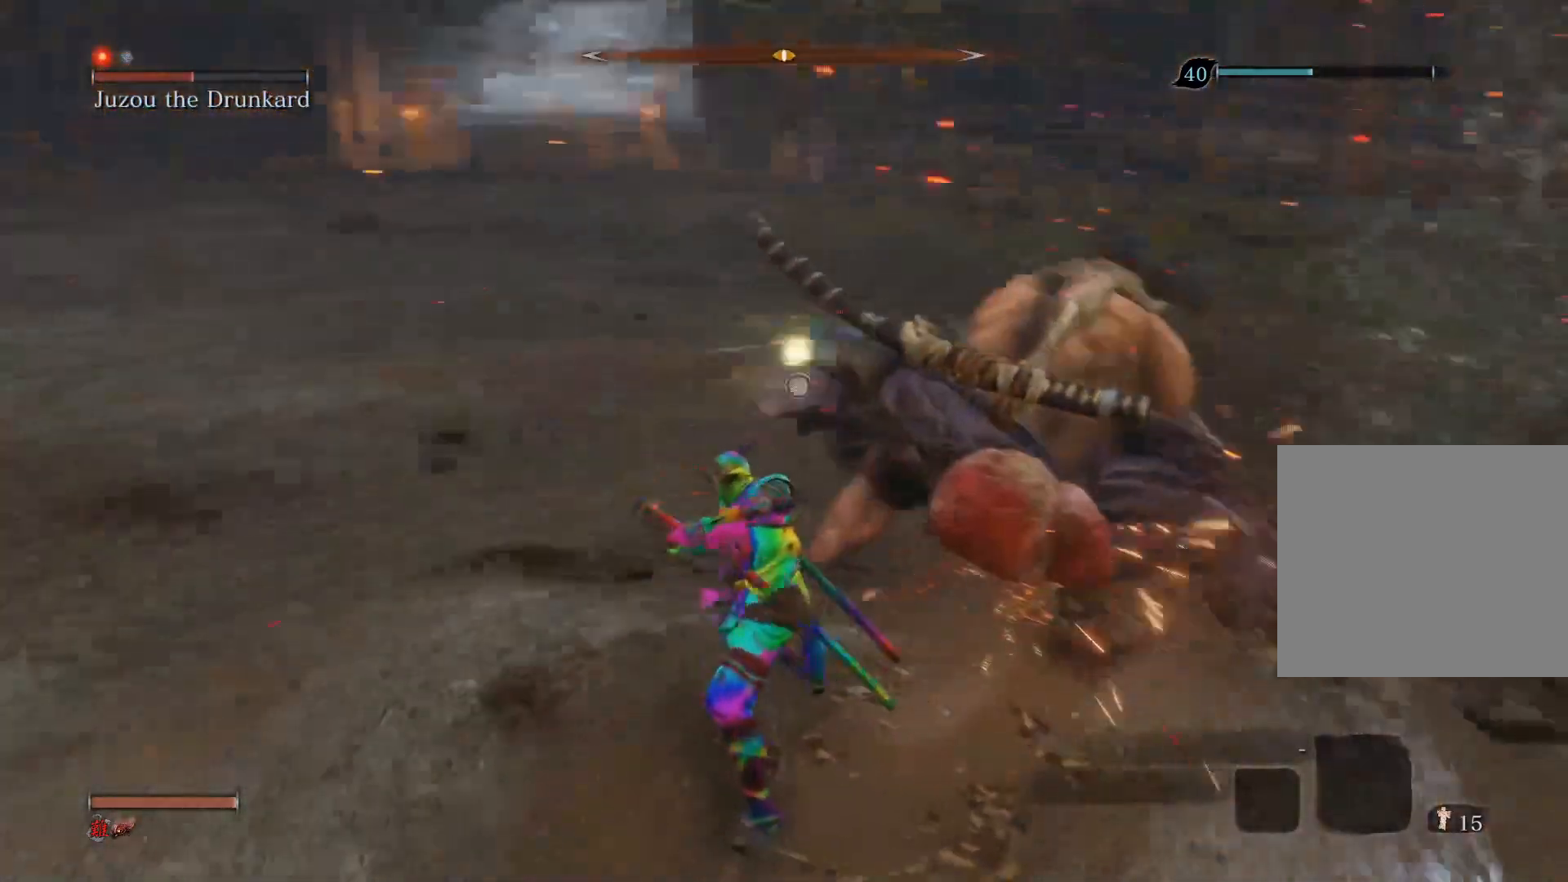
{"buttons": [], "left_stick": "down-right", "right_stick": "center", "events": [[67, "R1", "up"], [117, "right_stick", "center"], [367, "left_stick", "right"], [450, "left_stick", "down-right"]]}
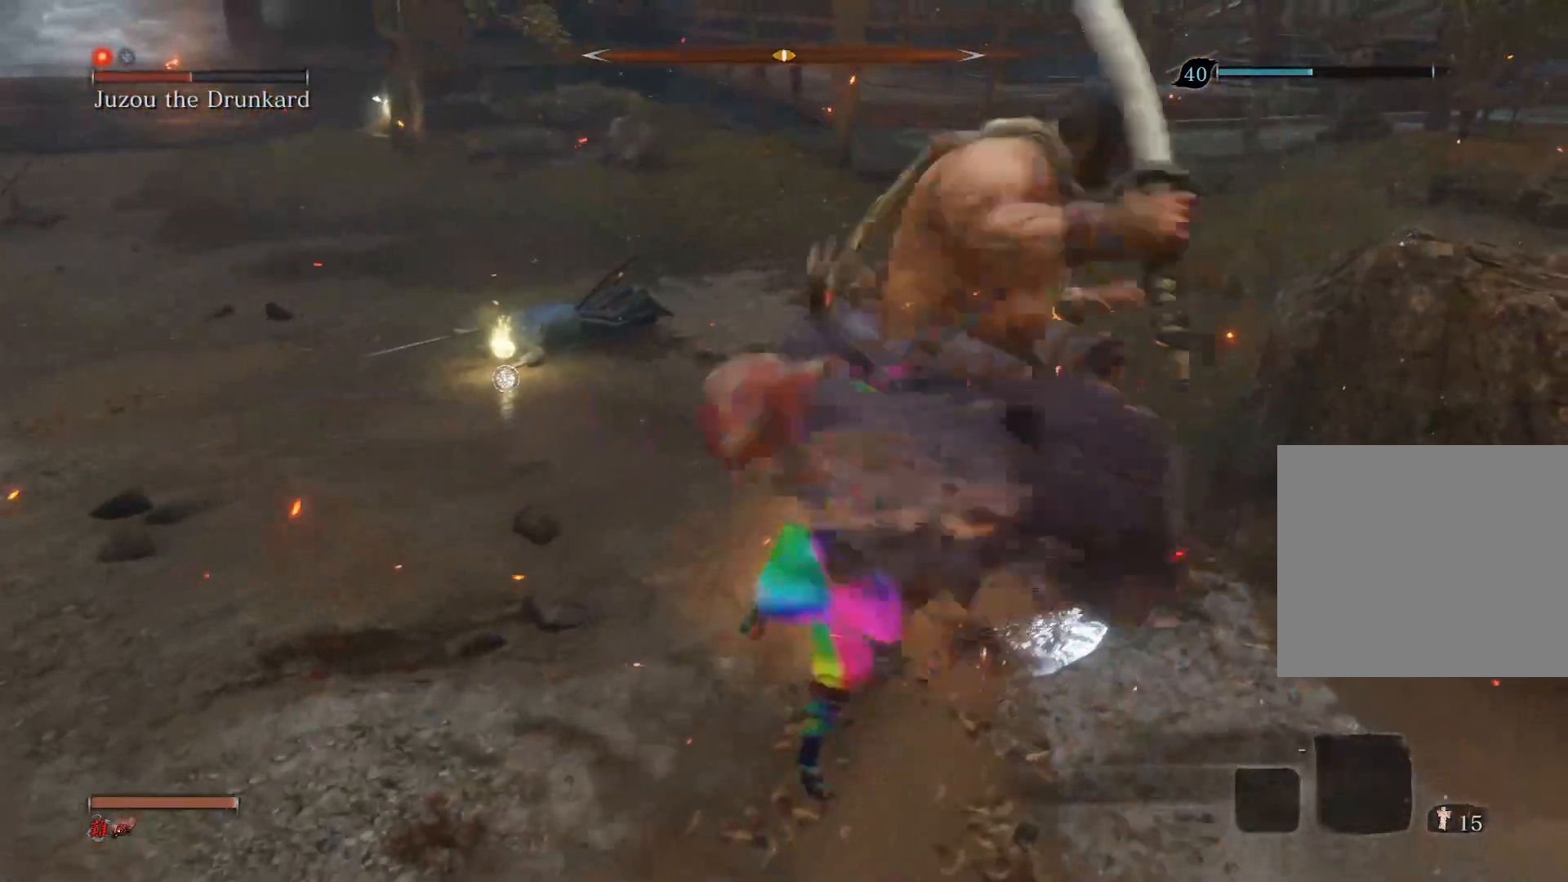
{"buttons": ["CIRCLE"], "left_stick": "down", "right_stick": "center", "events": [[33, "CIRCLE", "down"], [67, "left_stick", "down"]]}
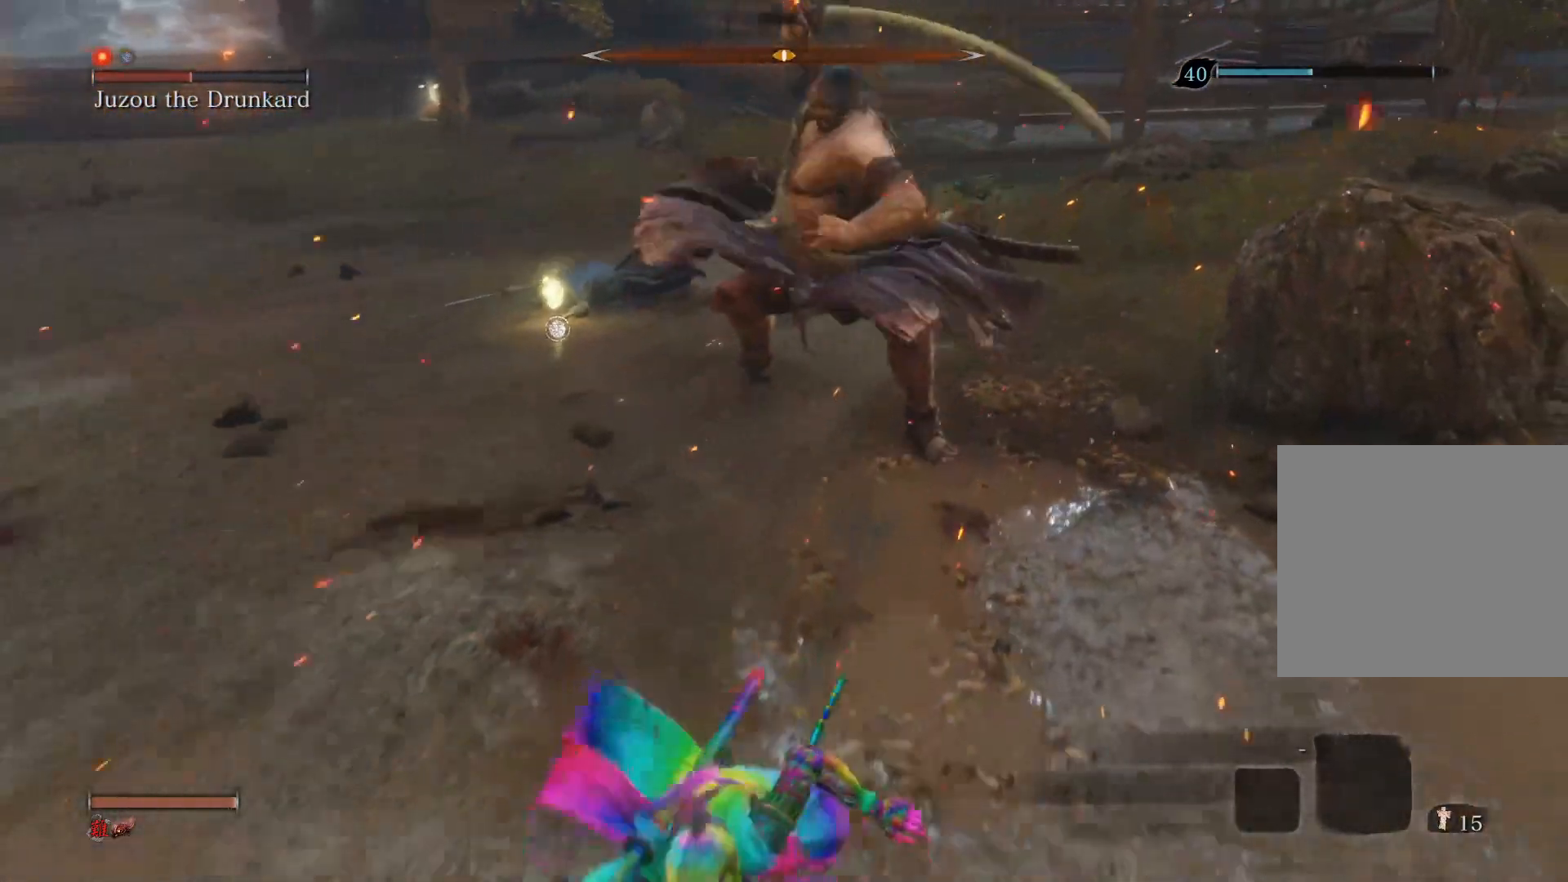
{"buttons": [], "left_stick": "down", "right_stick": "center", "events": [[350, "CIRCLE", "up"]]}
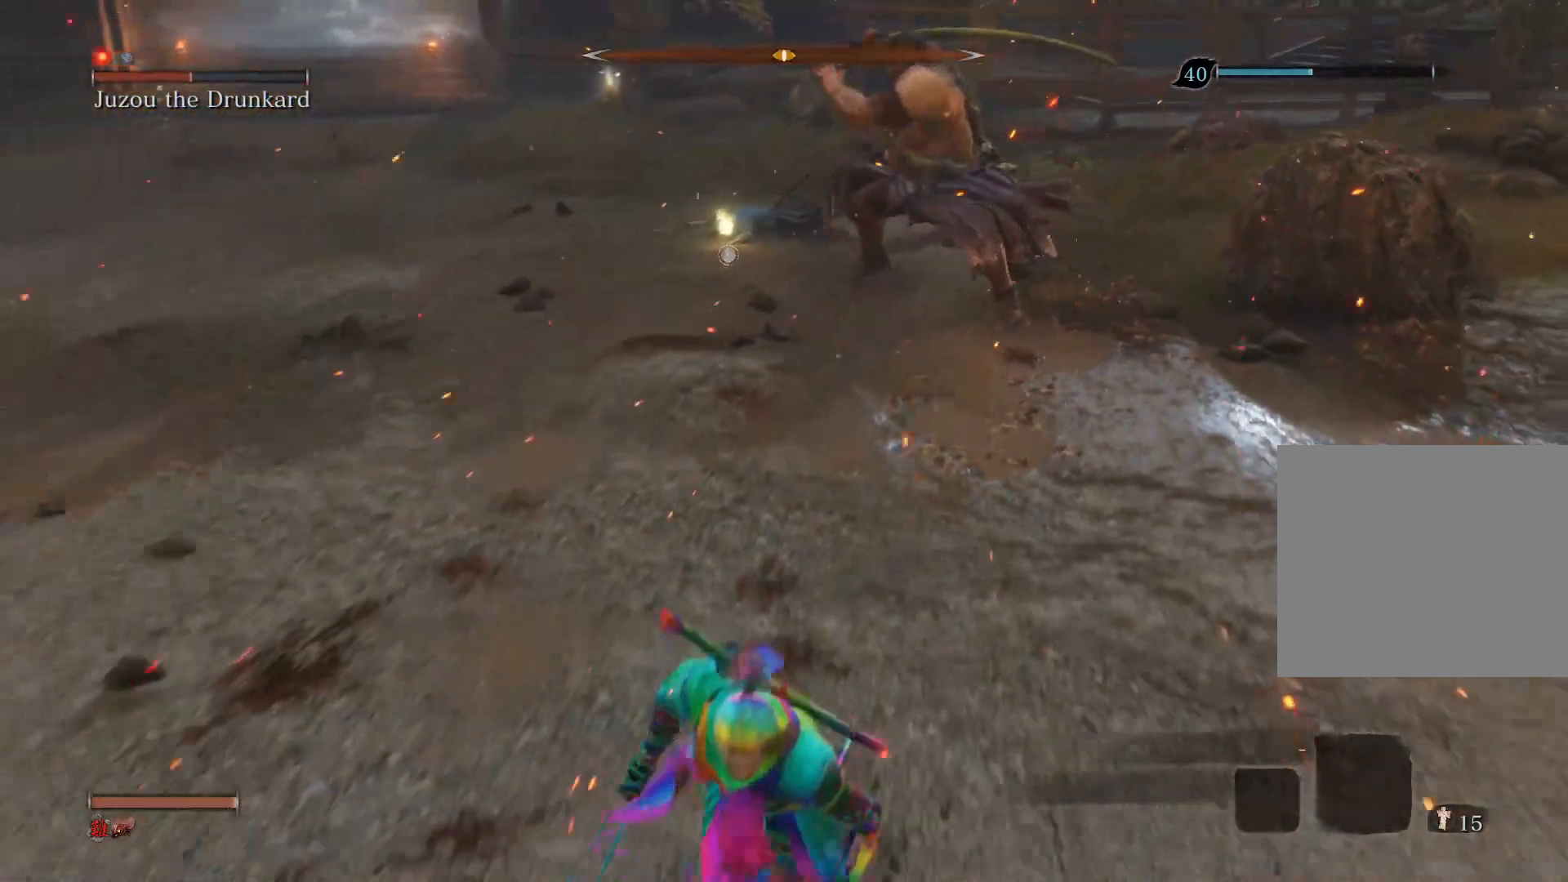
{"buttons": [], "left_stick": "down-left", "right_stick": "center", "events": [[450, "left_stick", "down-left"]]}
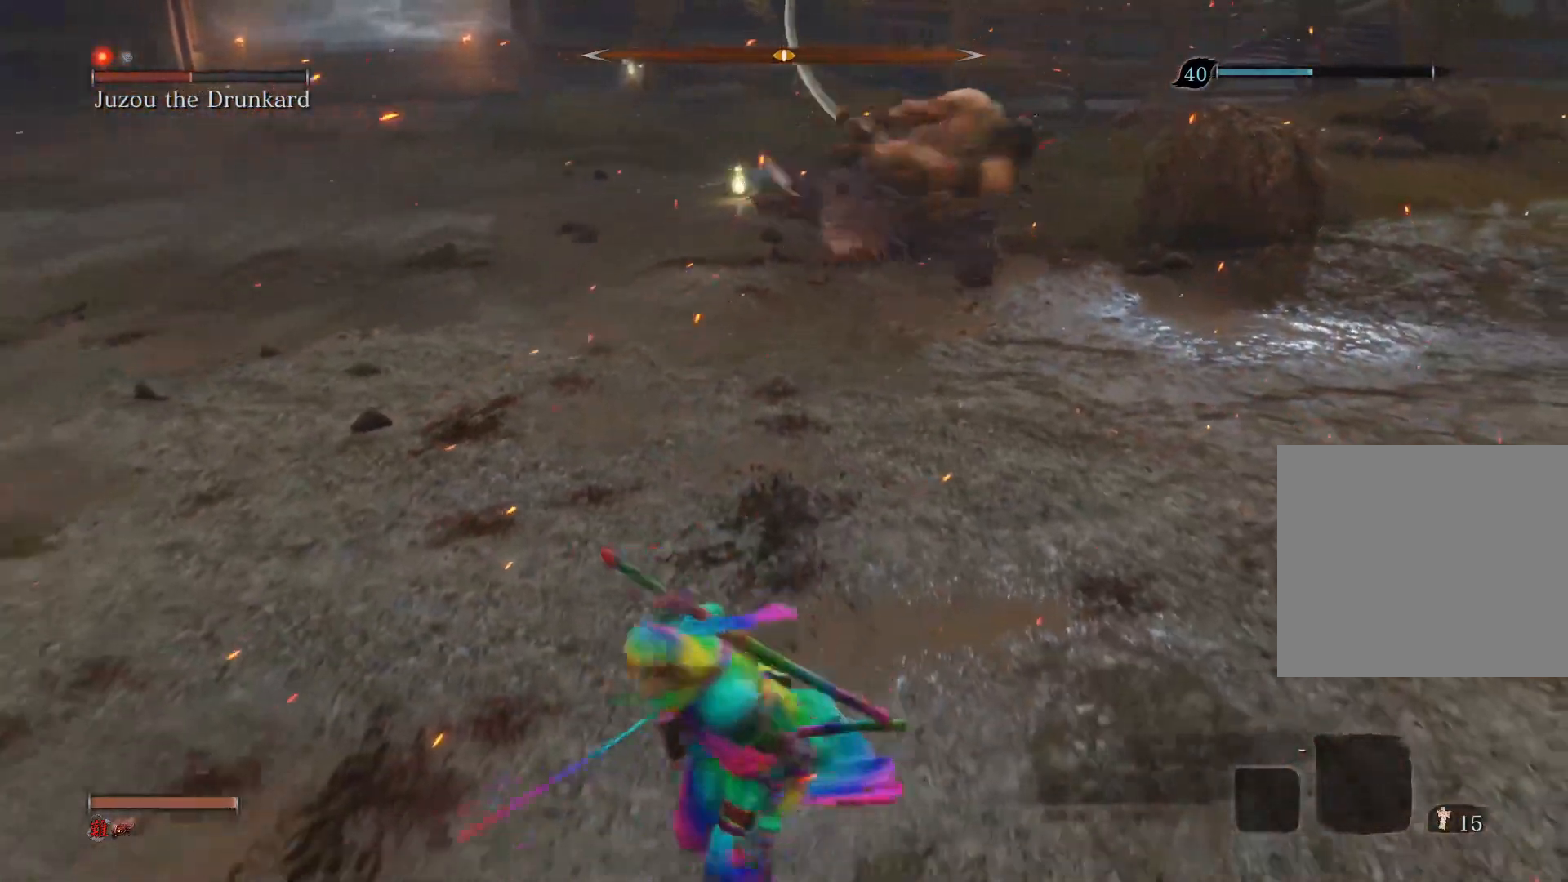
{"buttons": [], "left_stick": "up", "right_stick": "right", "events": [[33, "left_stick", "left"], [167, "left_stick", "up-left"], [167, "right_stick", "down-right"], [283, "left_stick", "up"], [283, "right_stick", "center"], [450, "right_stick", "right"]]}
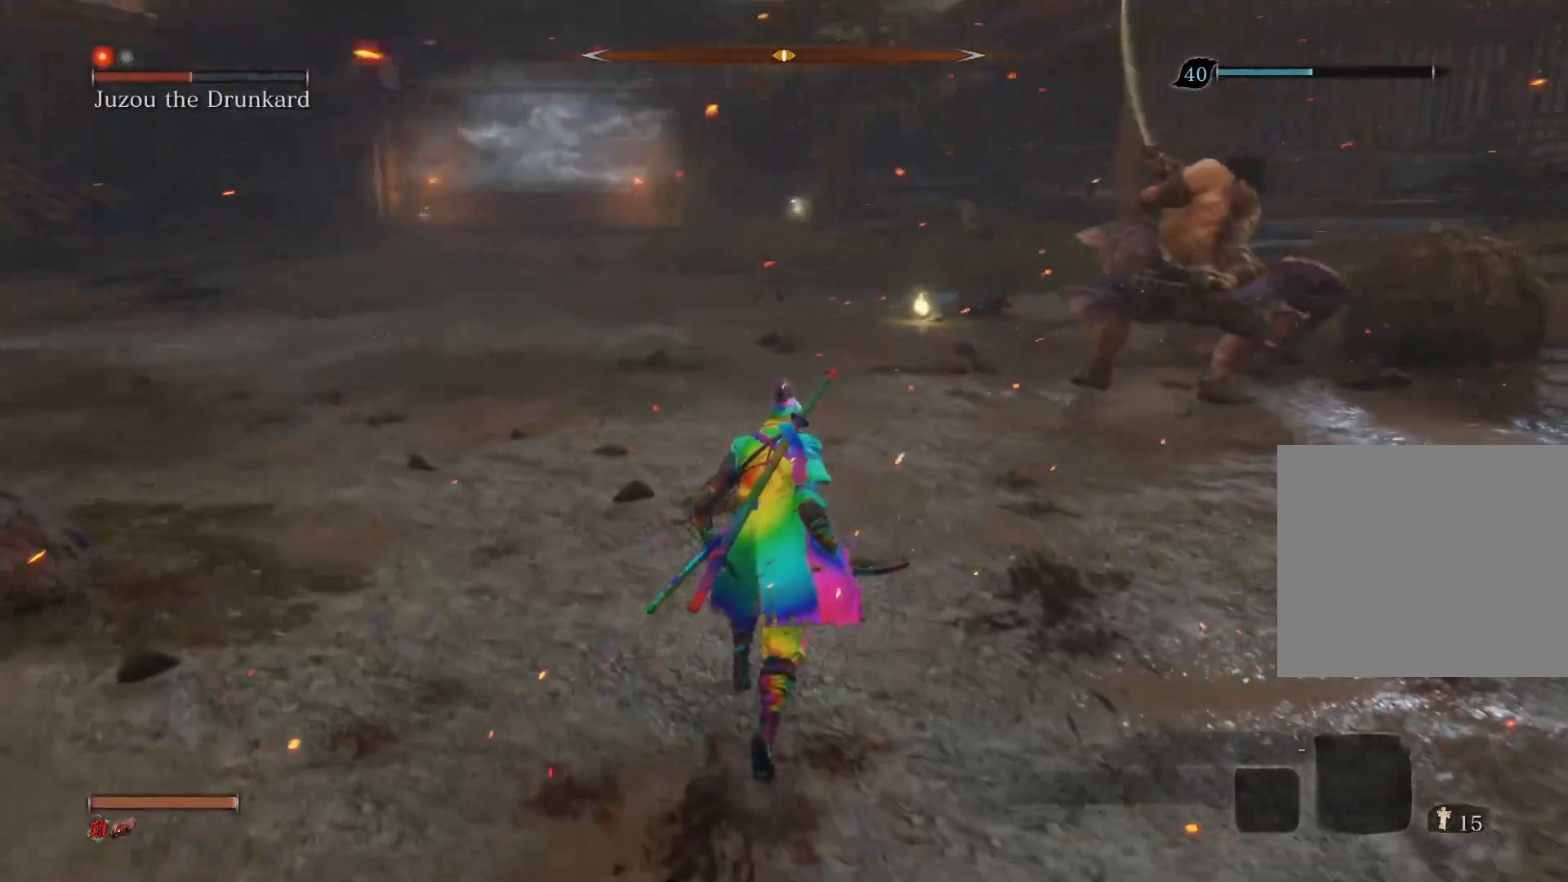
{"buttons": [], "left_stick": "center", "right_stick": "center", "events": [[67, "left_stick", "center"], [333, "right_stick", "center"]]}
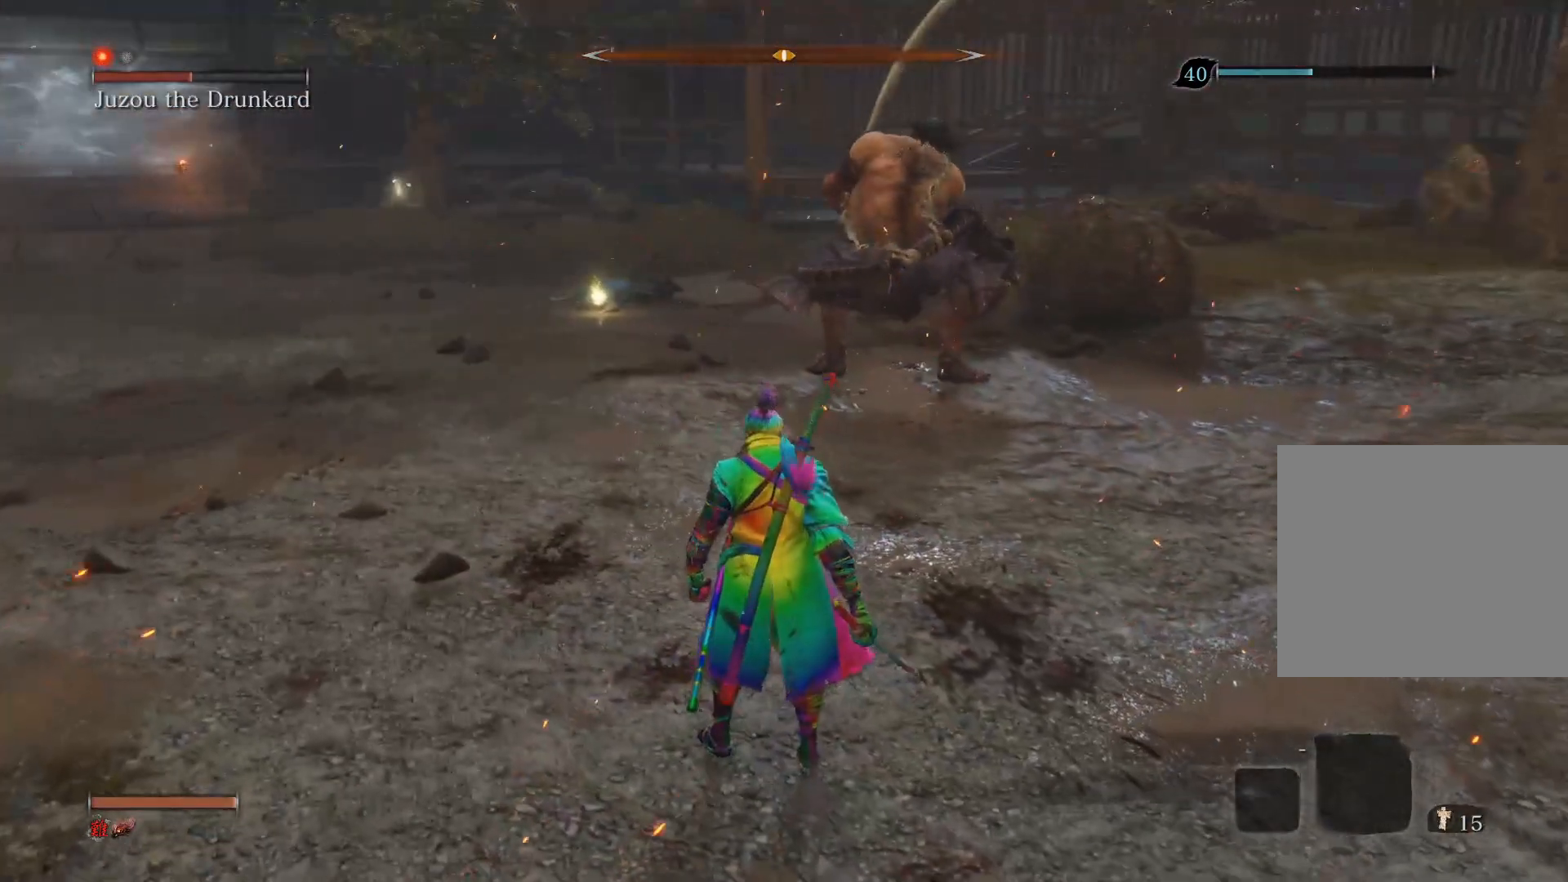
{"buttons": [], "left_stick": "center", "right_stick": "center", "events": []}
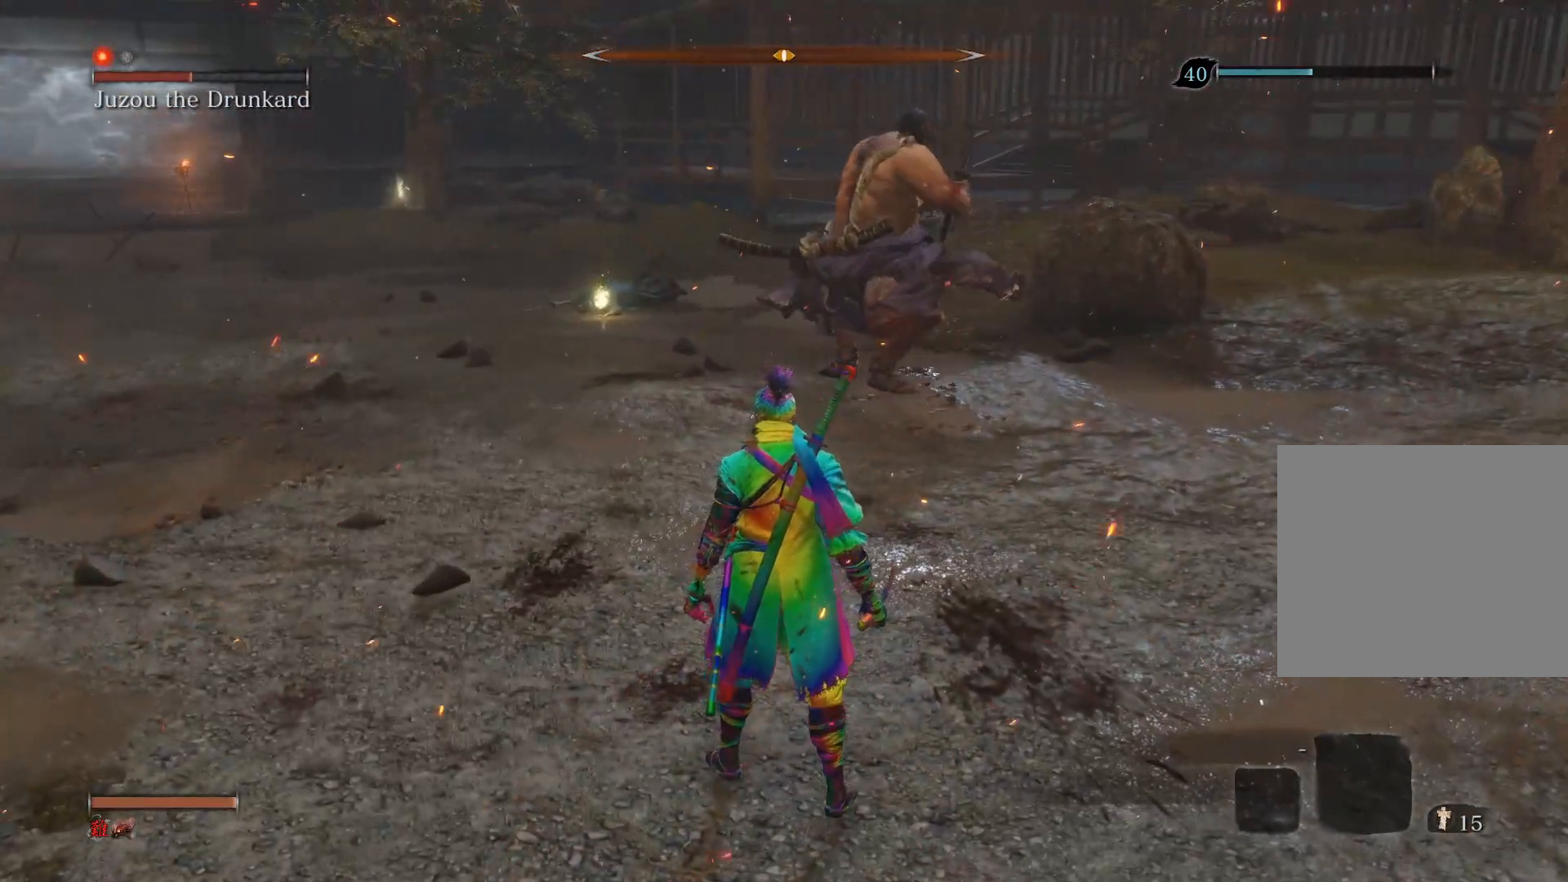
{"buttons": [], "left_stick": "center", "right_stick": "center", "events": []}
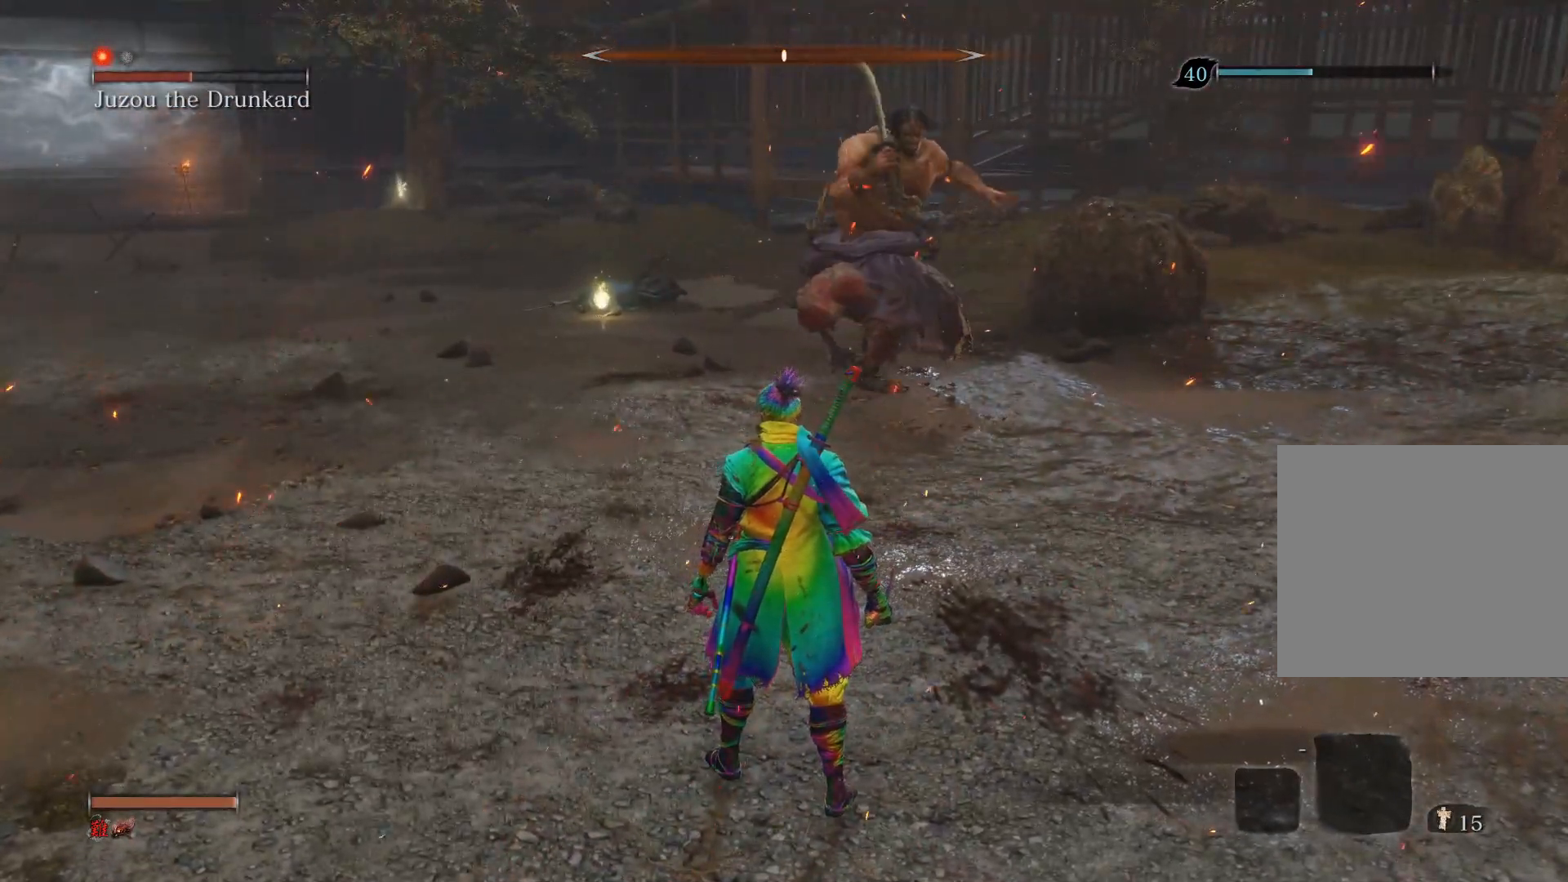
{"buttons": [], "left_stick": "center", "right_stick": "center", "events": []}
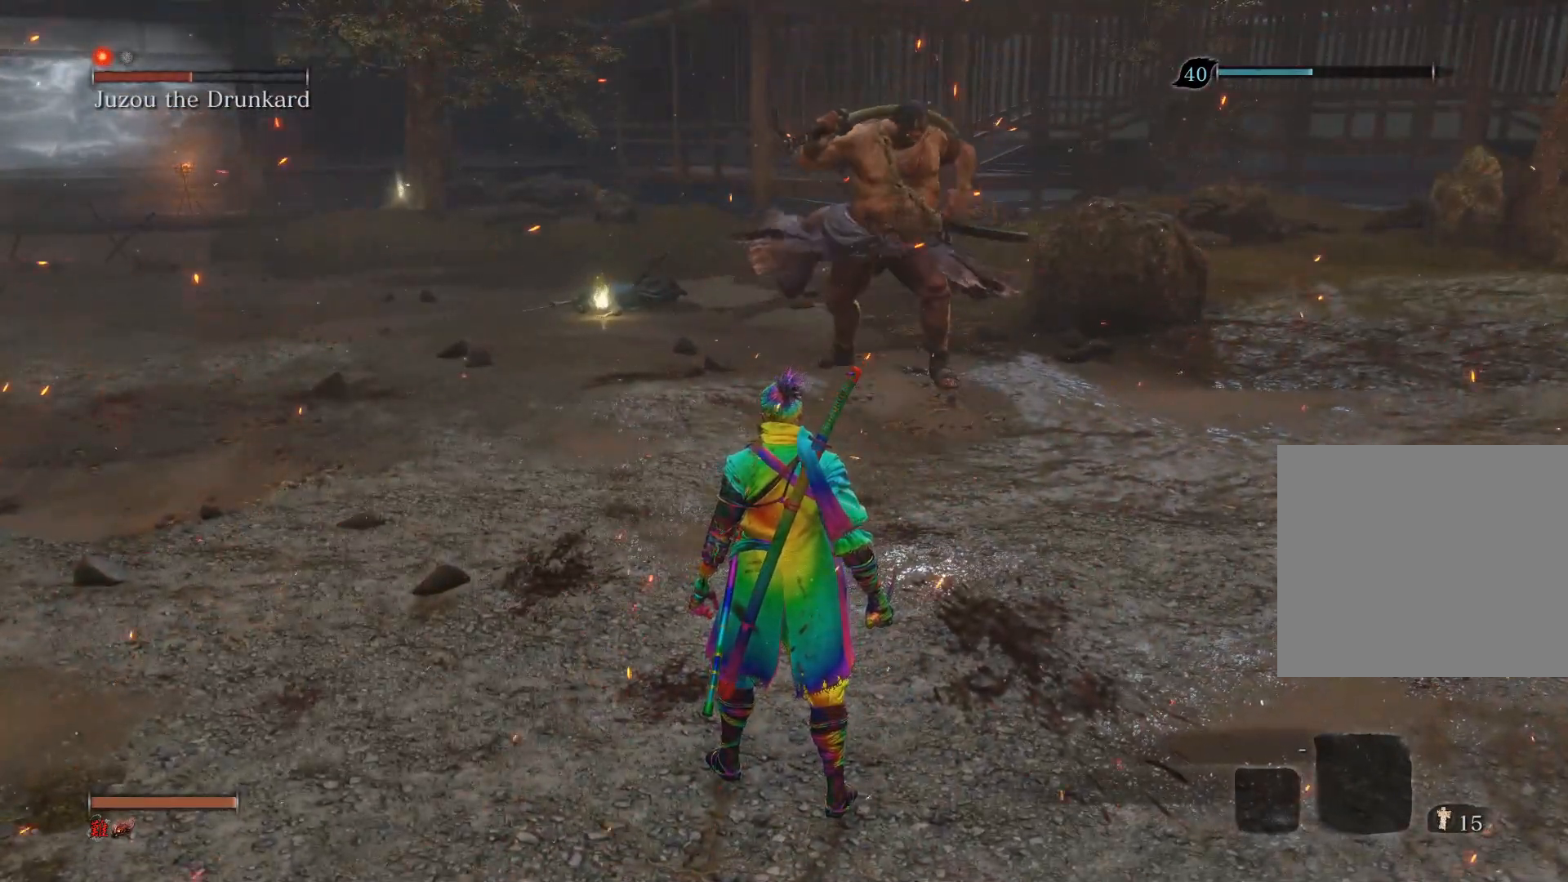
{"buttons": [], "left_stick": "up", "right_stick": "center", "events": [[283, "left_stick", "up"]]}
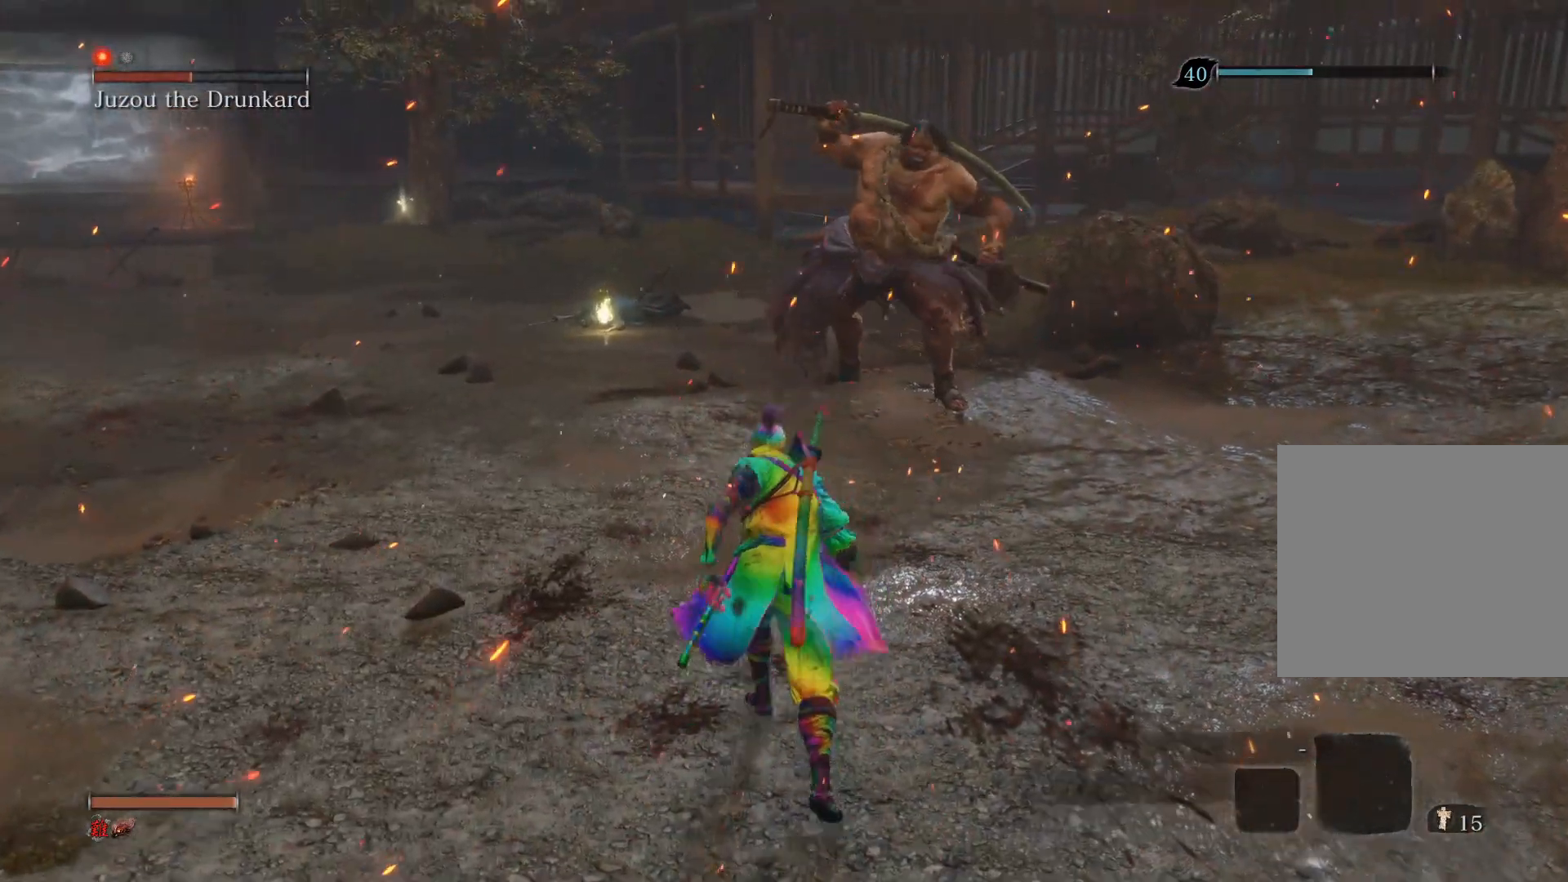
{"buttons": [], "left_stick": "up", "right_stick": "center", "events": []}
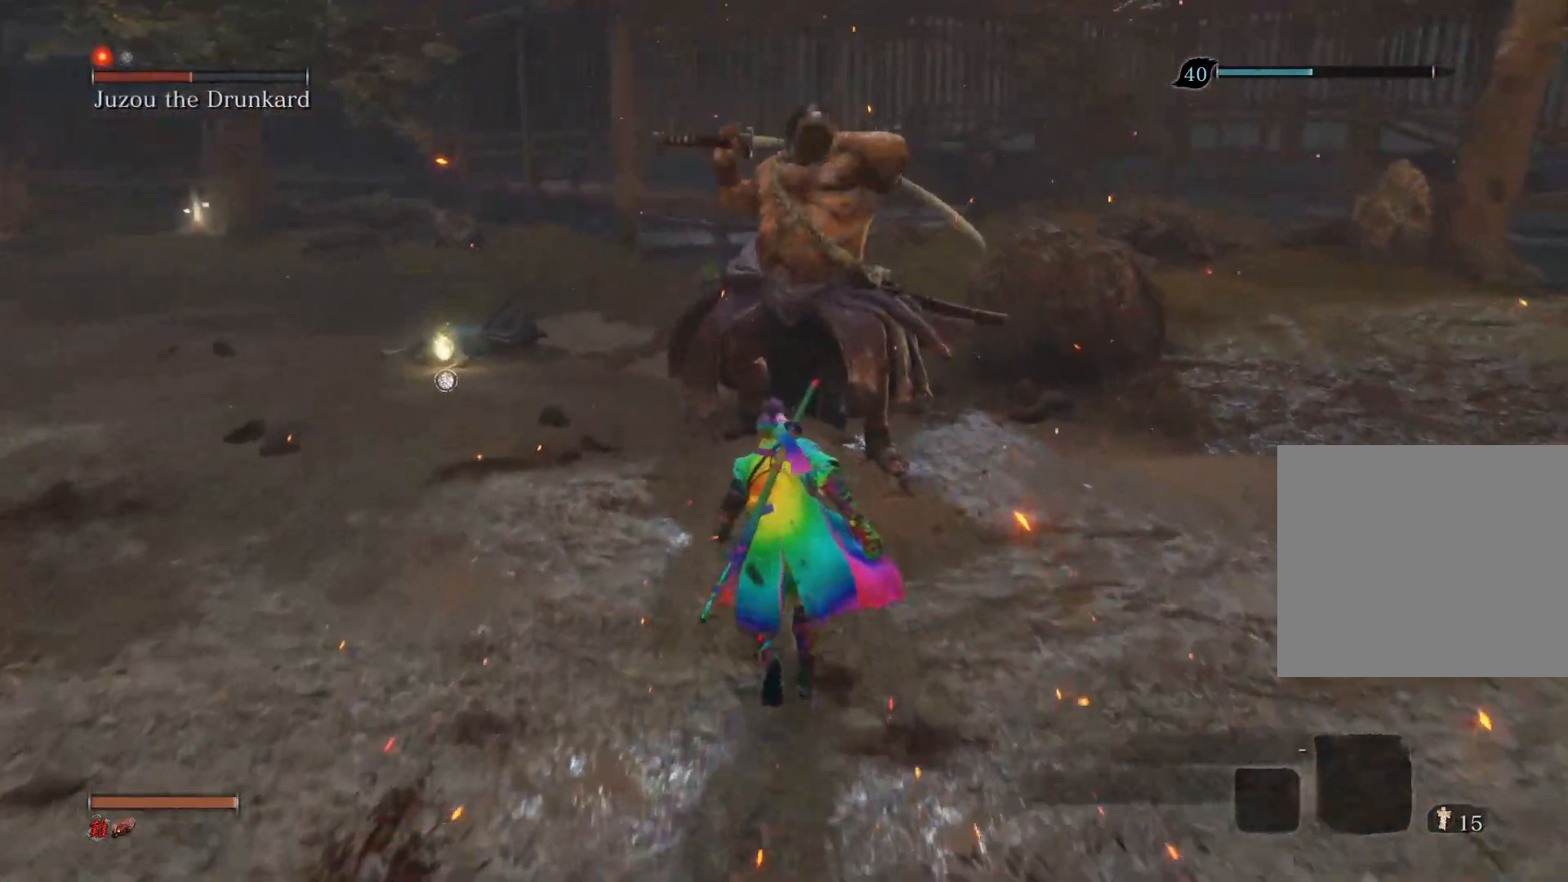
{"buttons": ["R1"], "left_stick": "up", "right_stick": "center", "events": [[83, "R1", "down"], [233, "R1", "up"], [500, "R1", "down"]]}
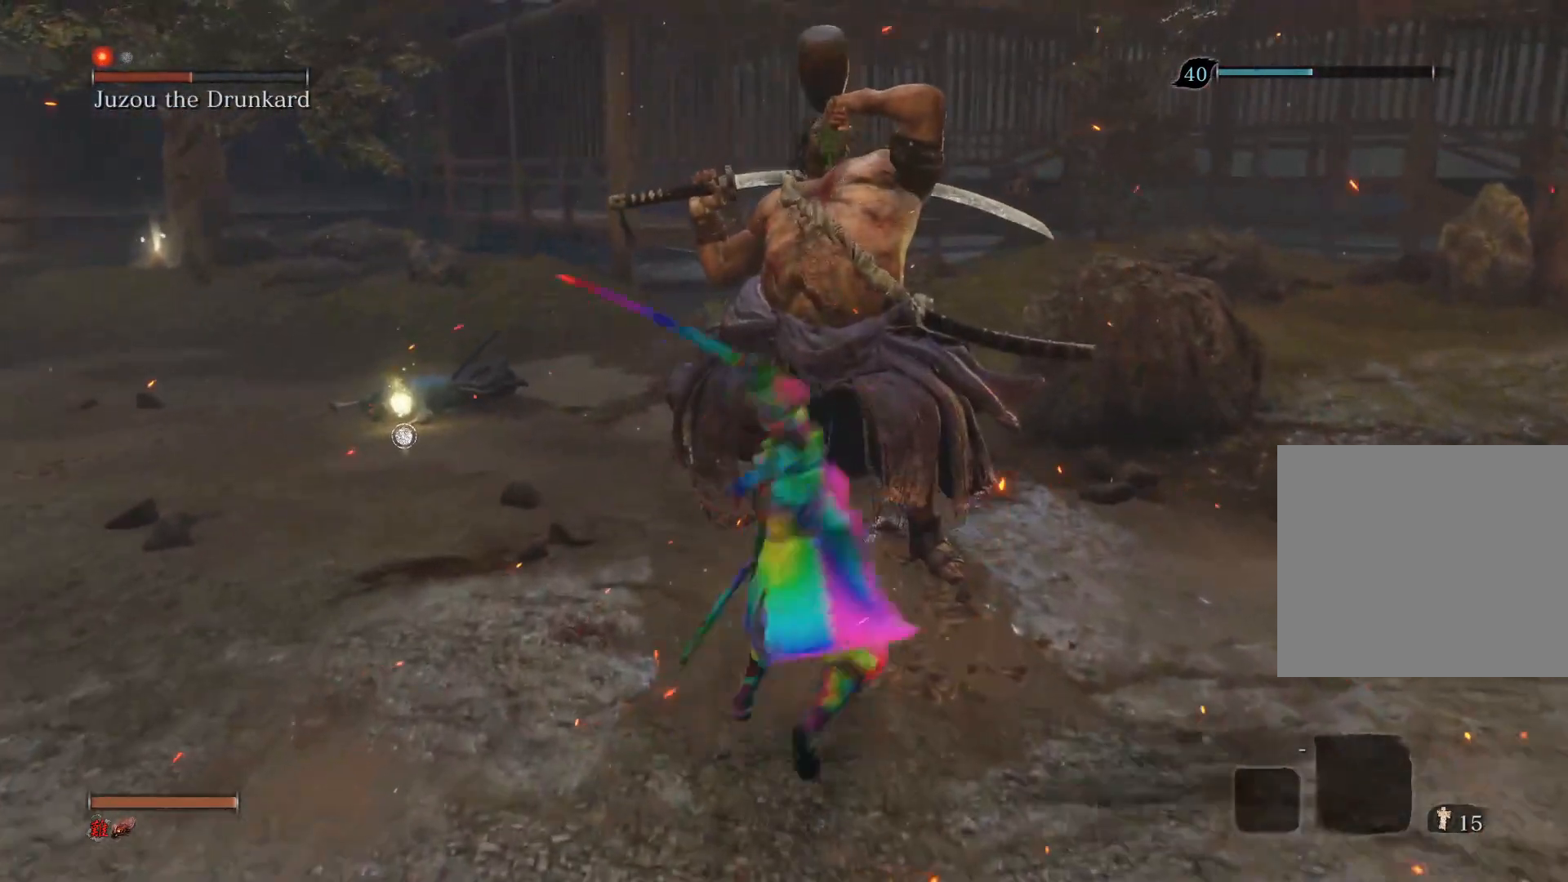
{"buttons": [], "left_stick": "up", "right_stick": "center", "events": [[133, "R1", "up"], [217, "R1", "down"], [350, "R1", "up"]]}
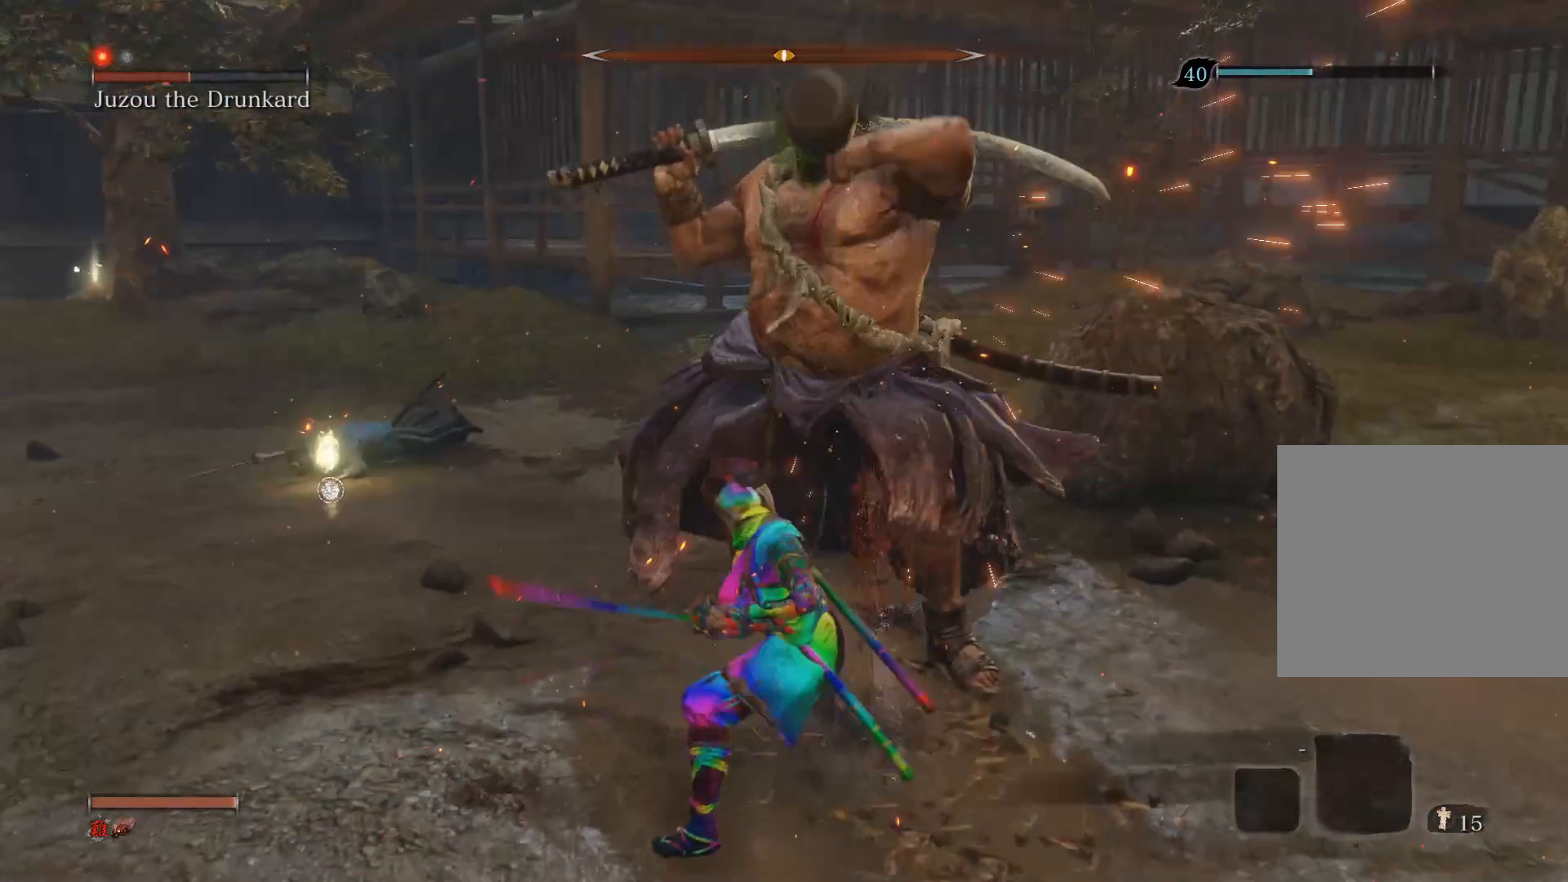
{"buttons": [], "left_stick": "up", "right_stick": "center", "events": [[133, "R1", "down"], [250, "R1", "up"], [317, "R1", "down"], [467, "R1", "up"]]}
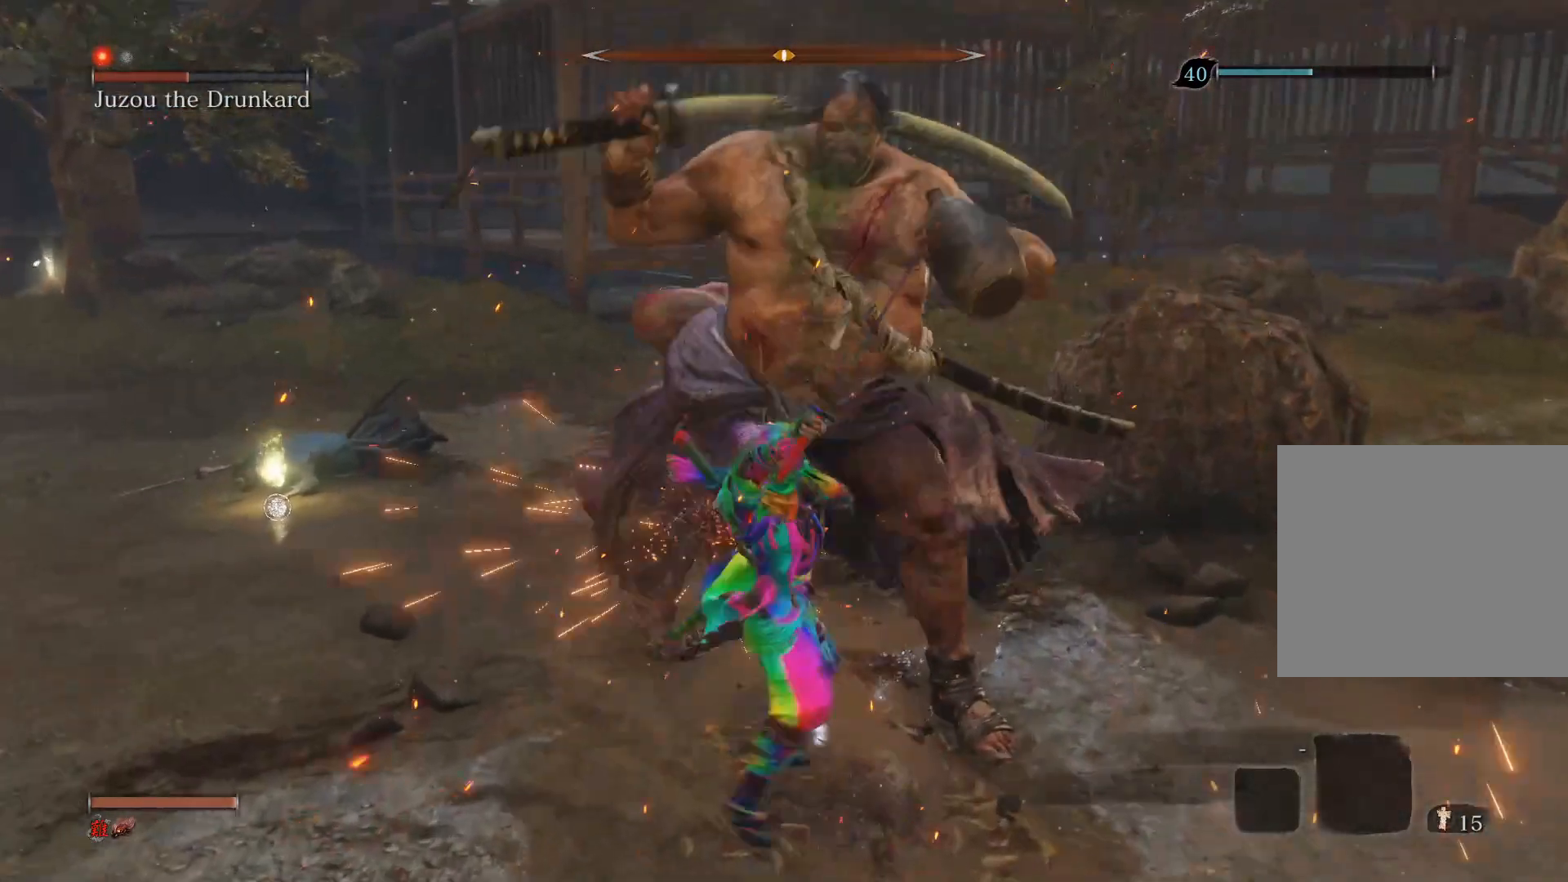
{"buttons": [], "left_stick": "down", "right_stick": "center", "events": [[167, "left_stick", "center"], [300, "left_stick", "down"]]}
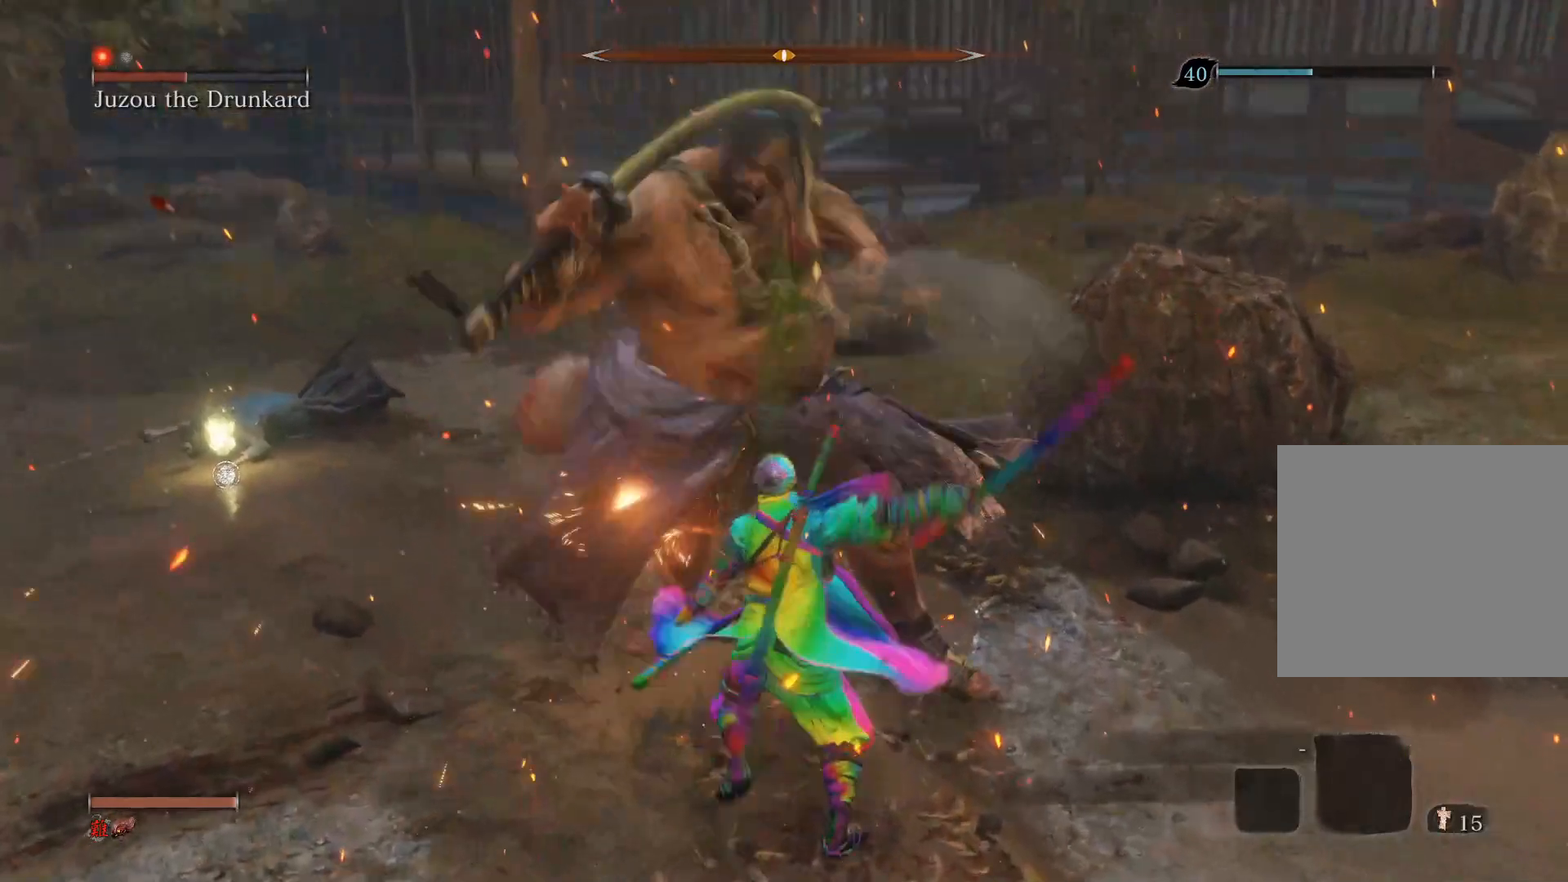
{"buttons": ["CIRCLE"], "left_stick": "down", "right_stick": "center", "events": [[267, "CIRCLE", "down"]]}
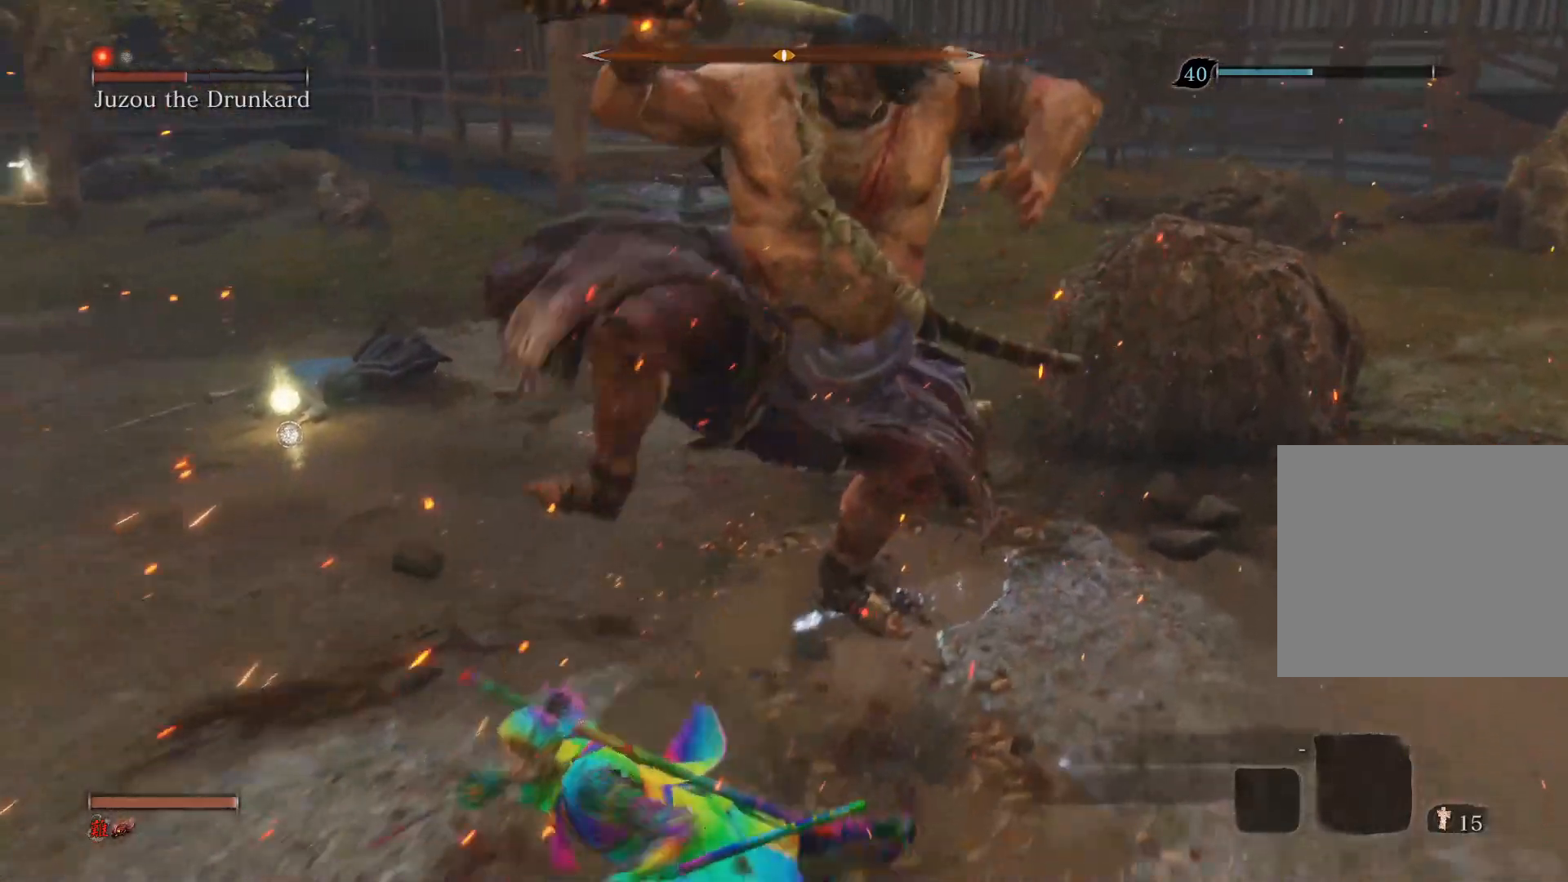
{"buttons": ["CIRCLE"], "left_stick": "down", "right_stick": "center", "events": []}
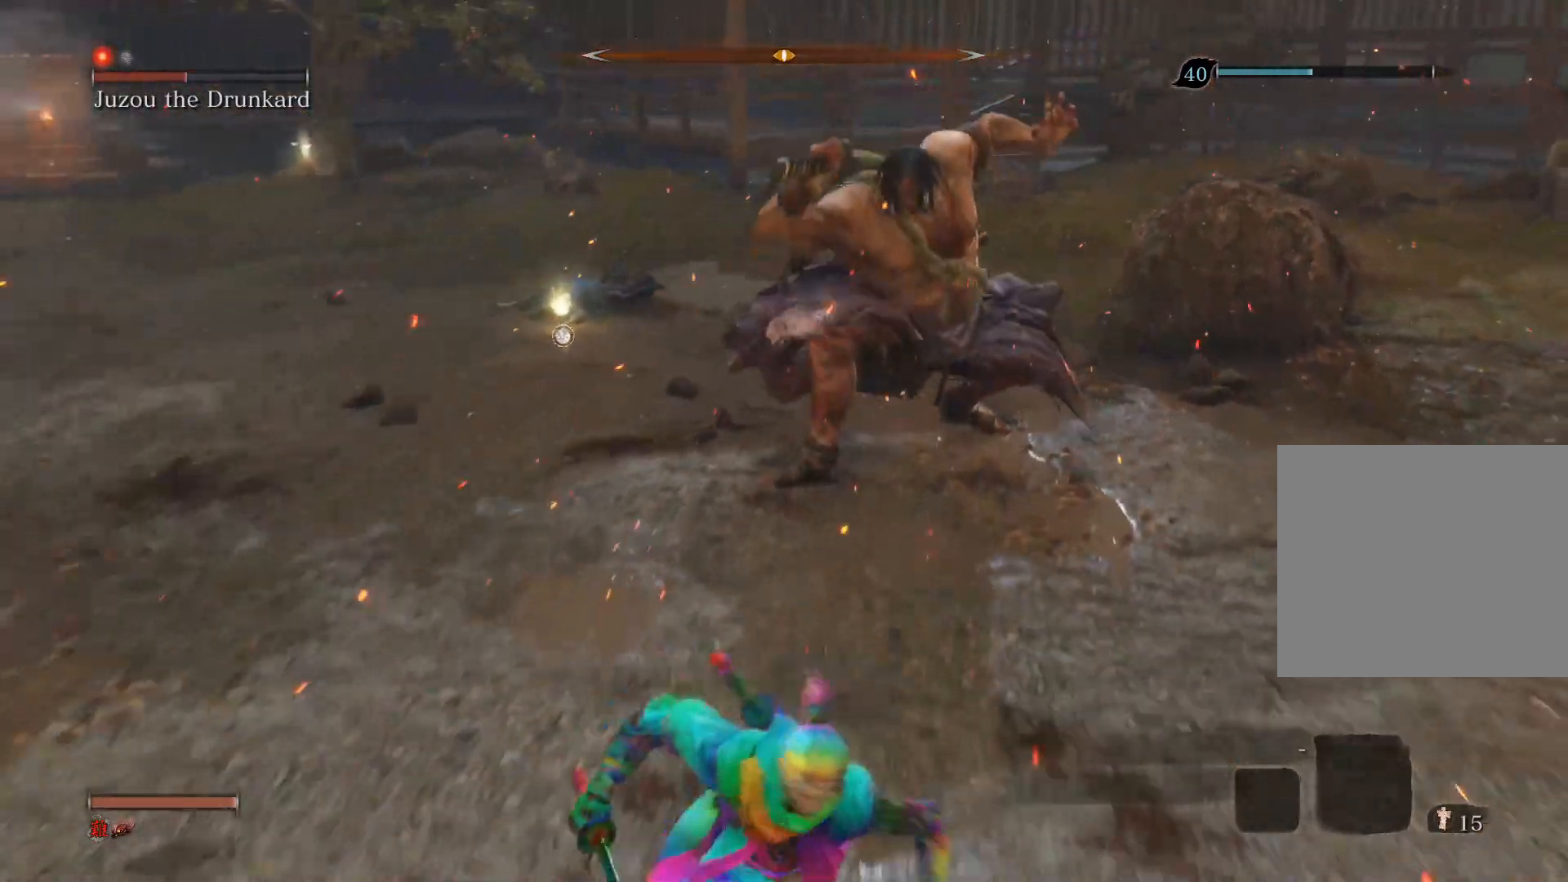
{"buttons": [], "left_stick": "down", "right_stick": "center", "events": [[317, "CIRCLE", "up"]]}
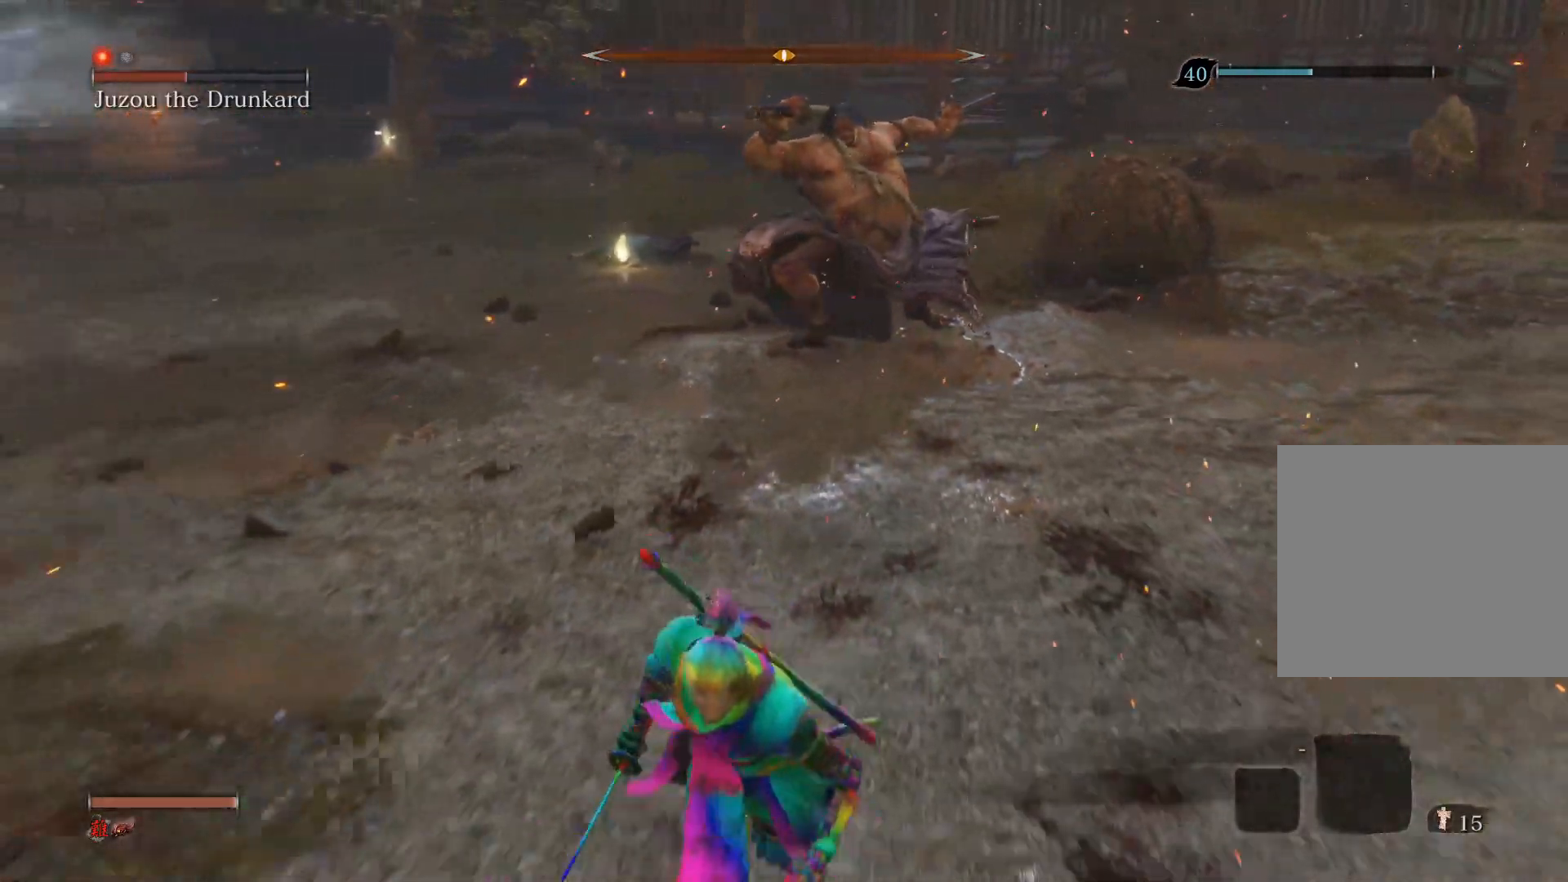
{"buttons": [], "left_stick": "down", "right_stick": "center", "events": []}
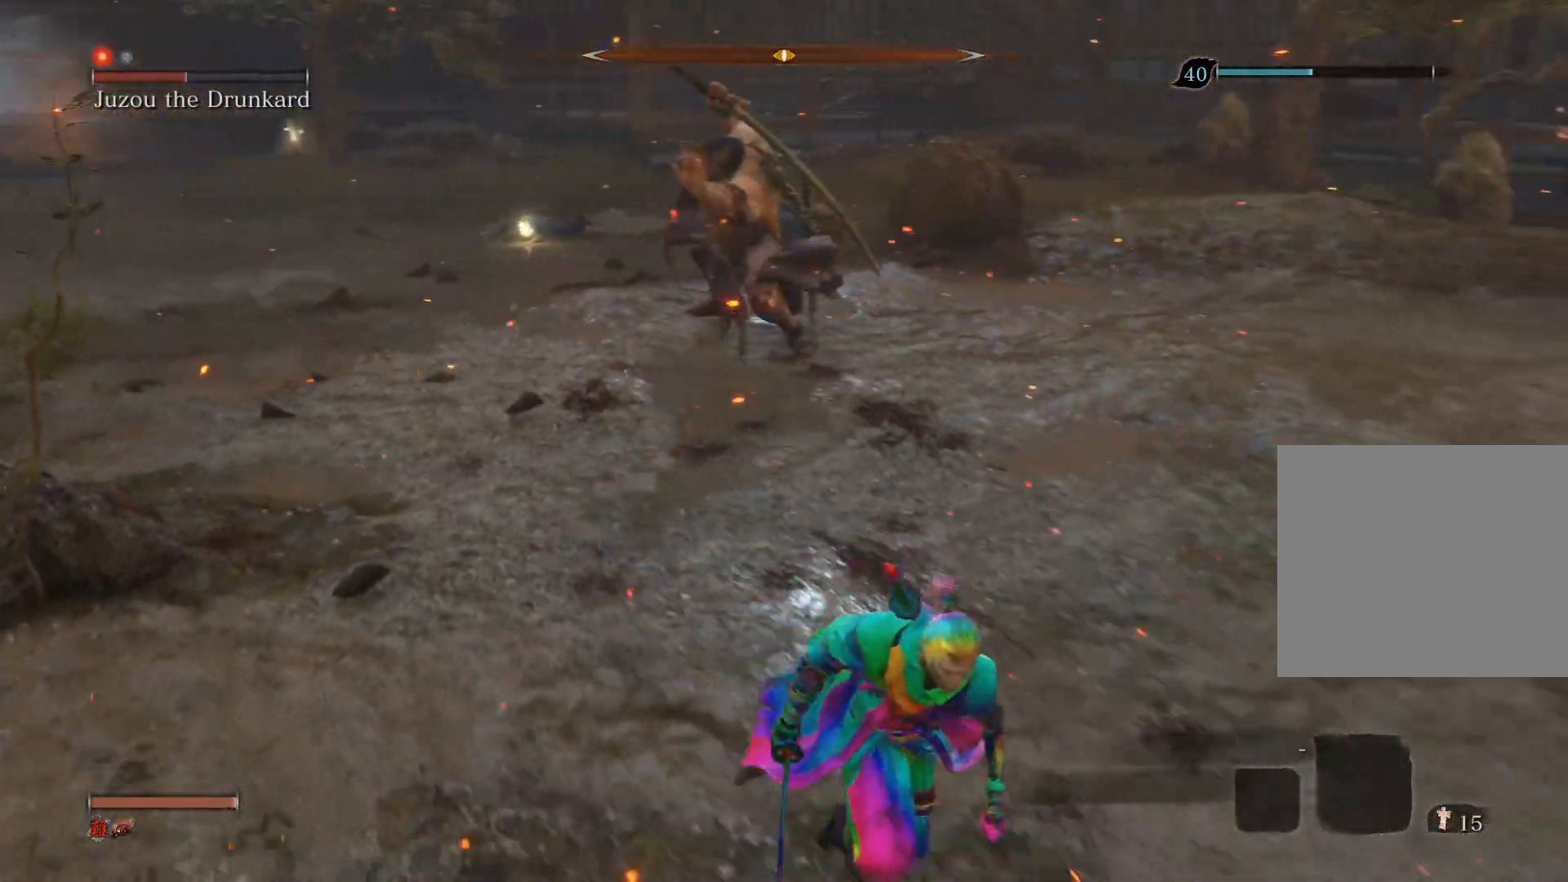
{"buttons": [], "left_stick": "up", "right_stick": "center", "events": [[117, "left_stick", "center"], [467, "left_stick", "up"]]}